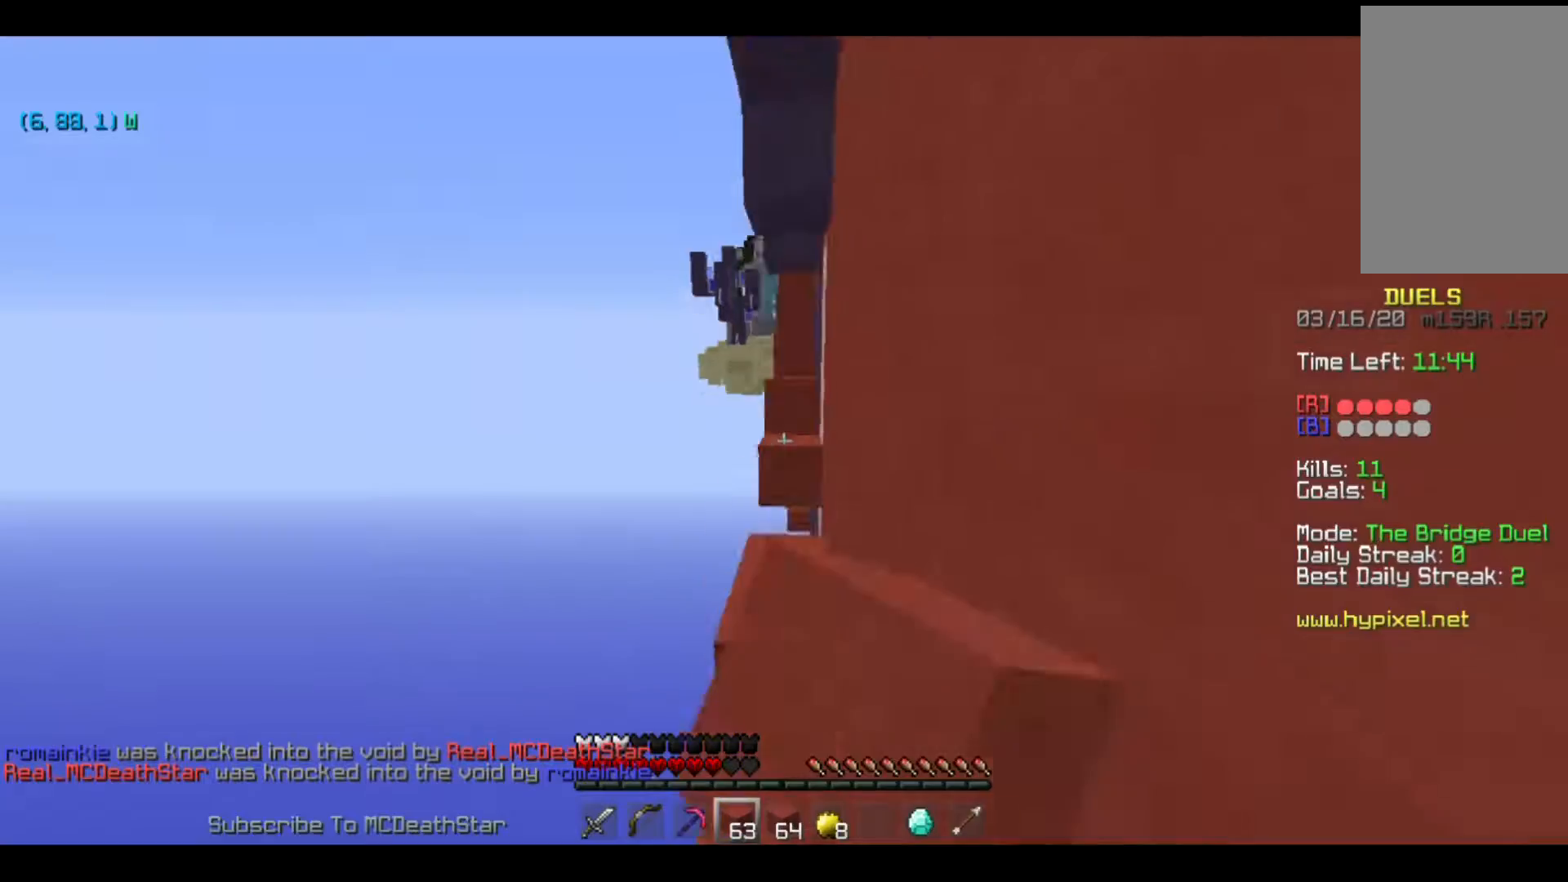
Gameplay with keyboard; each line is a JSON object with the keys held at the frame after it. "events" lists presses ("down") and releases ("up") of "a", "d", "s" and "w" between this image and that frame as [ms after this image, input, new state], when the widget could be followed in between. No other keys are recorded. Mouse input is not recorded.
{"keys": ["a", "w"], "events": [[250, "a", "down"], [250, "d", "up"]]}
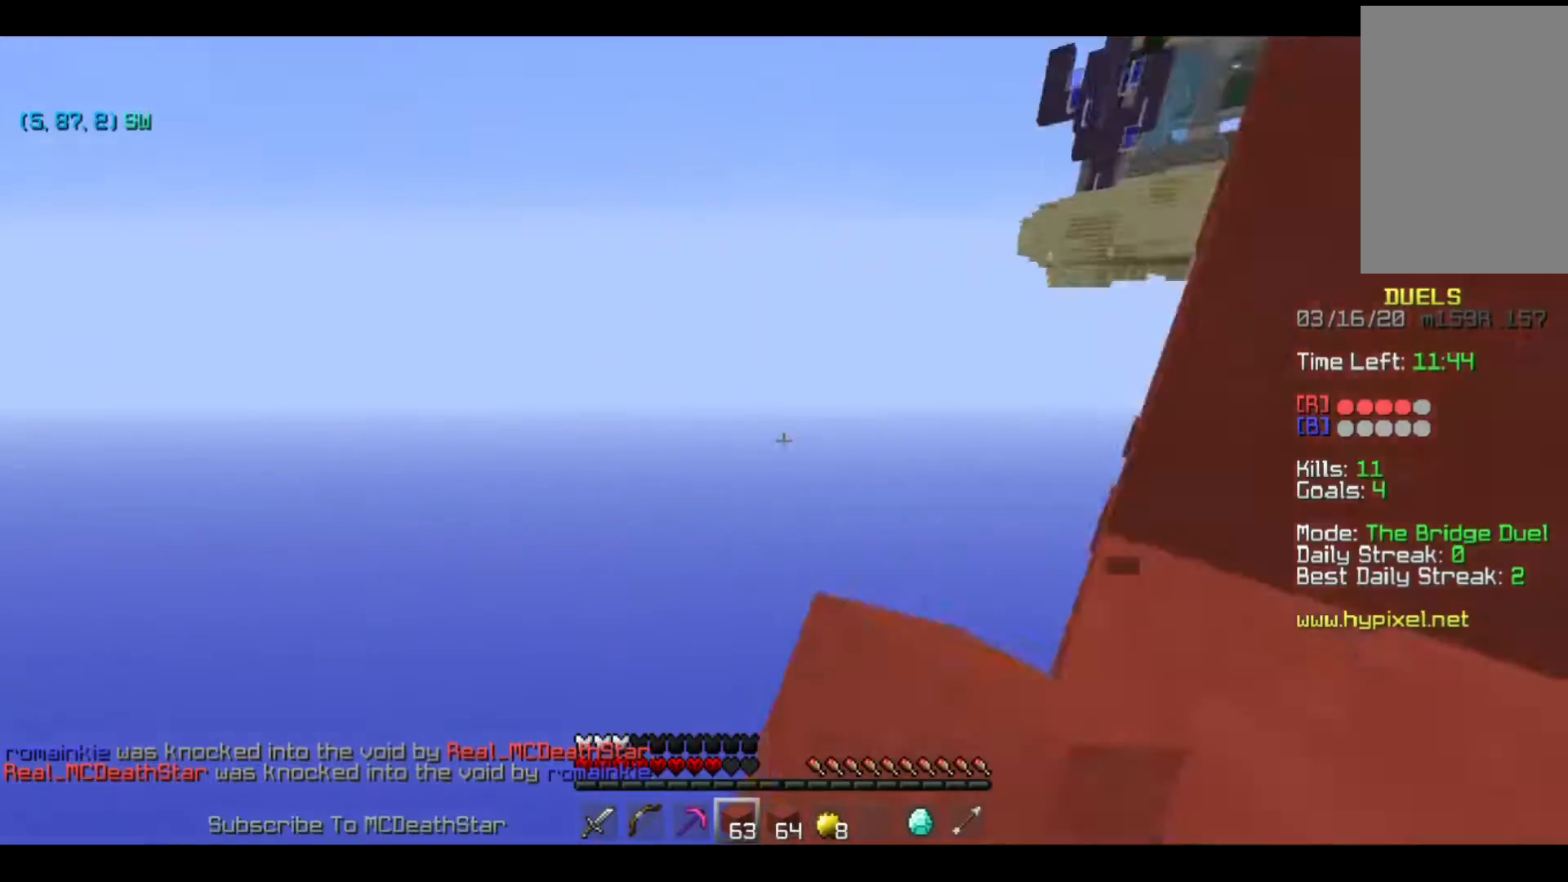
{"keys": ["w"], "events": [[217, "a", "up"]]}
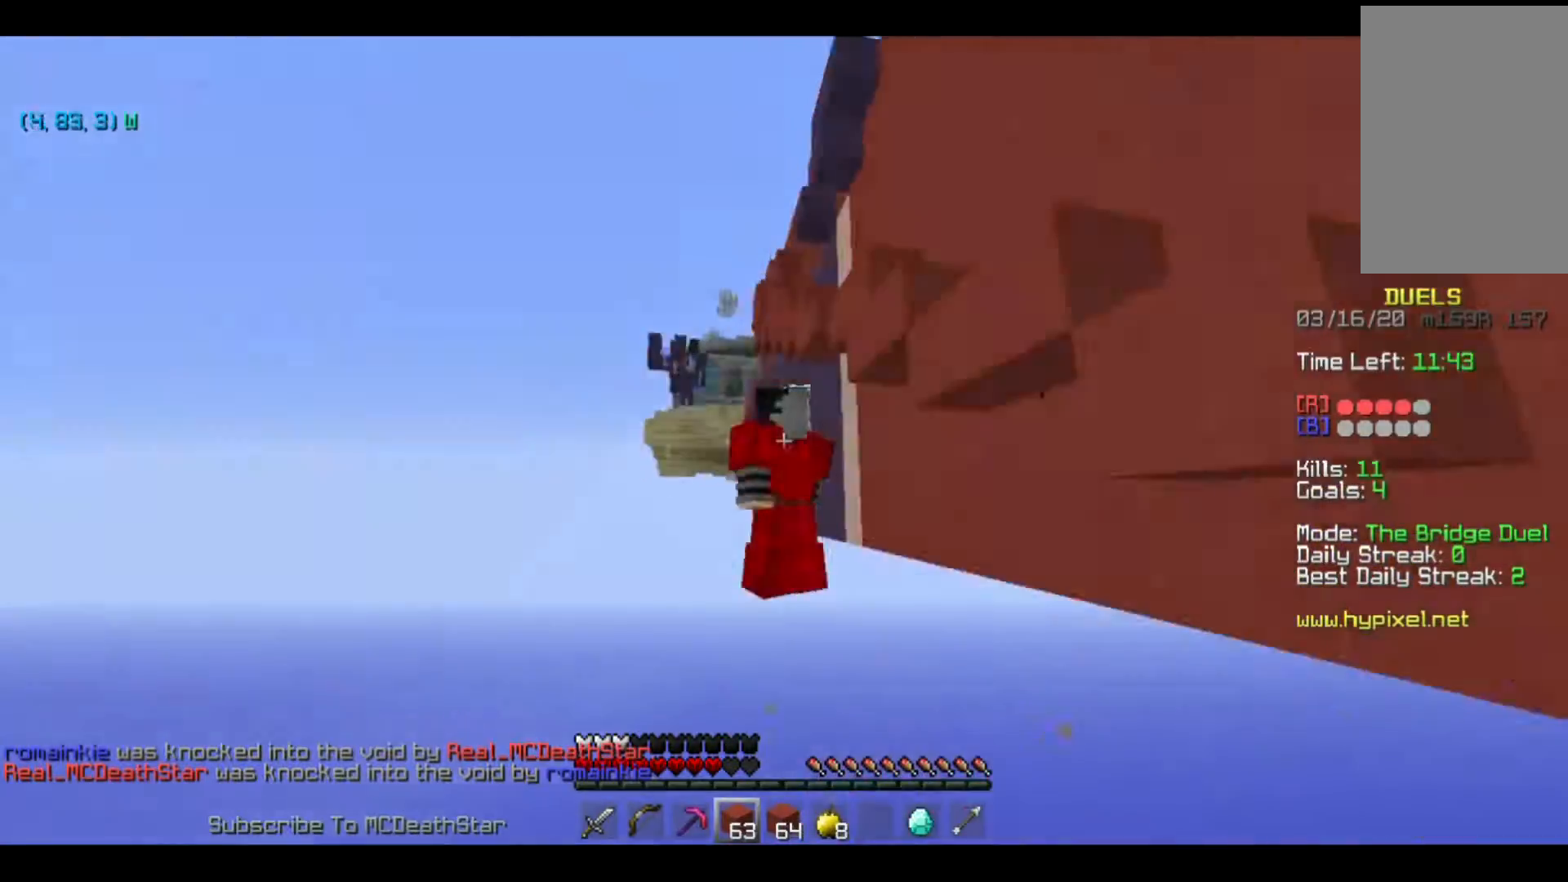
{"keys": ["w"], "events": []}
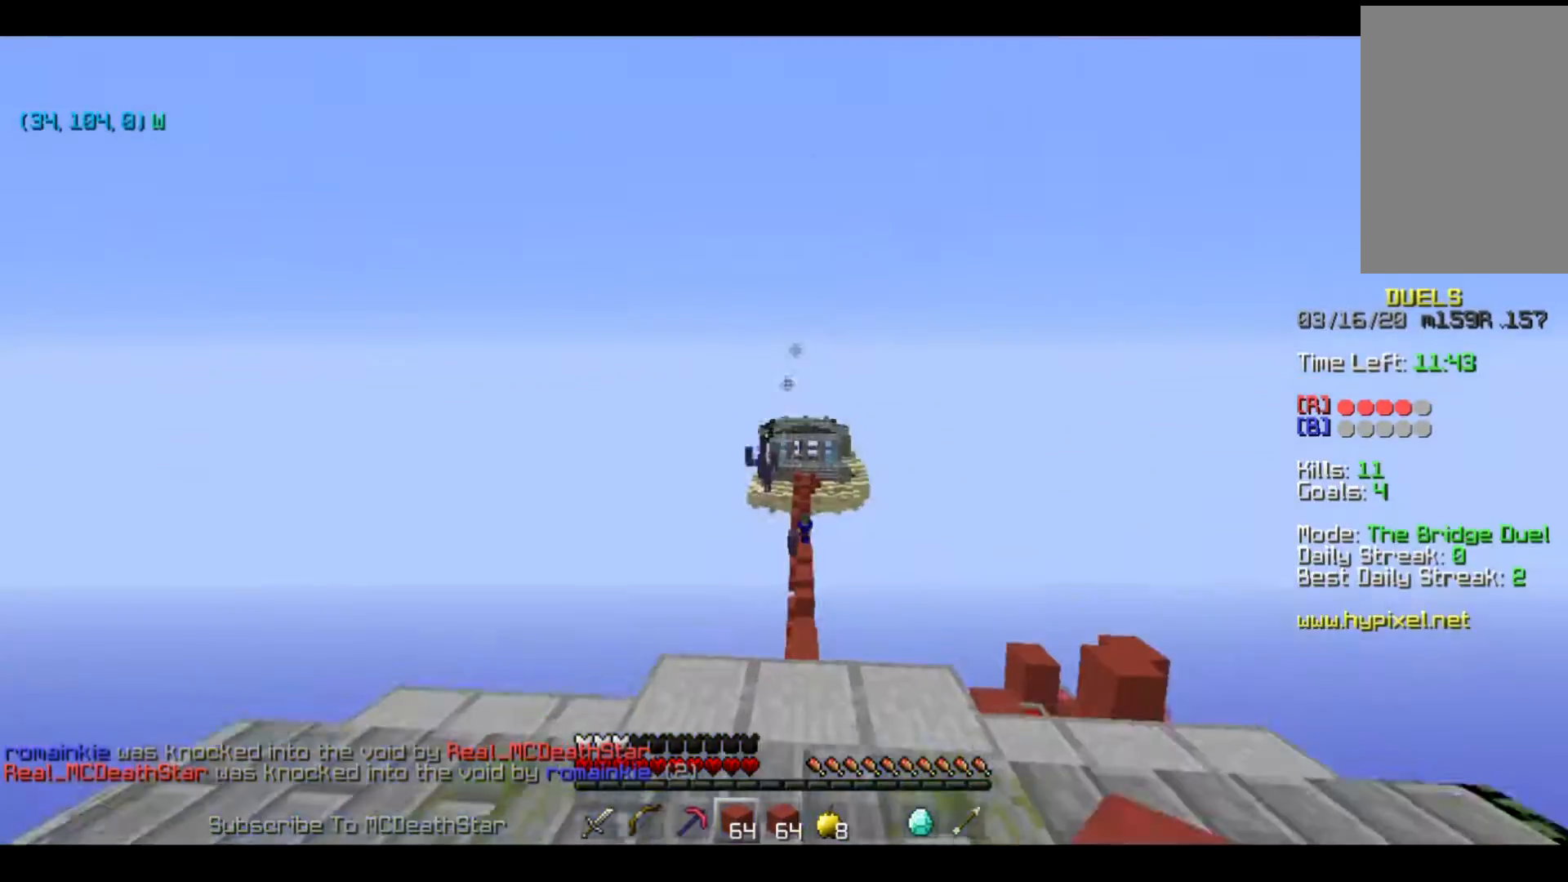
{"keys": ["w"], "events": []}
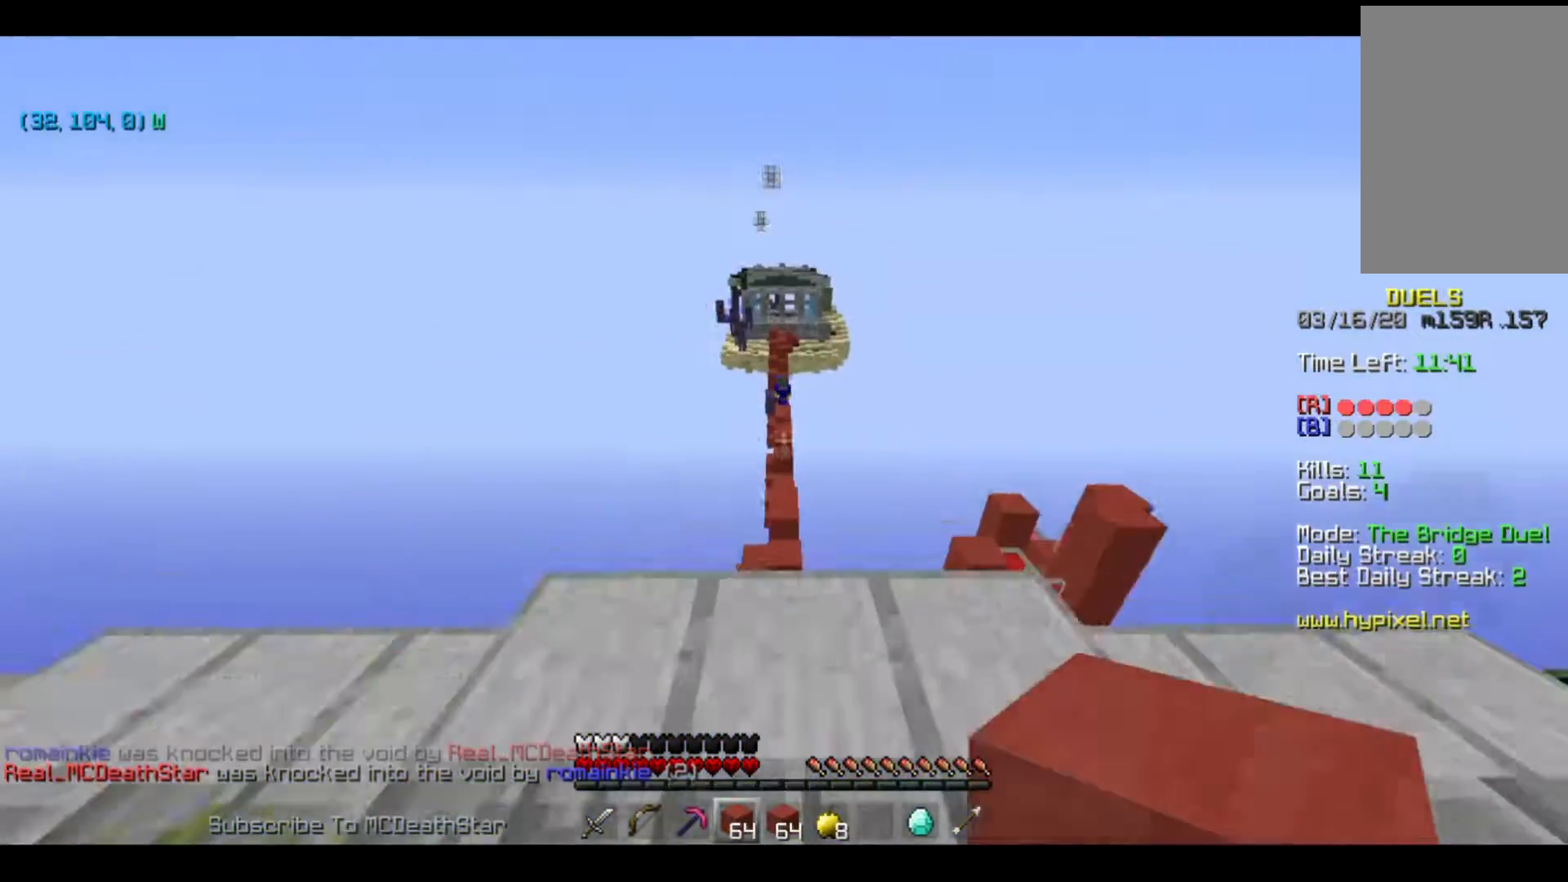
{"keys": ["w"], "events": []}
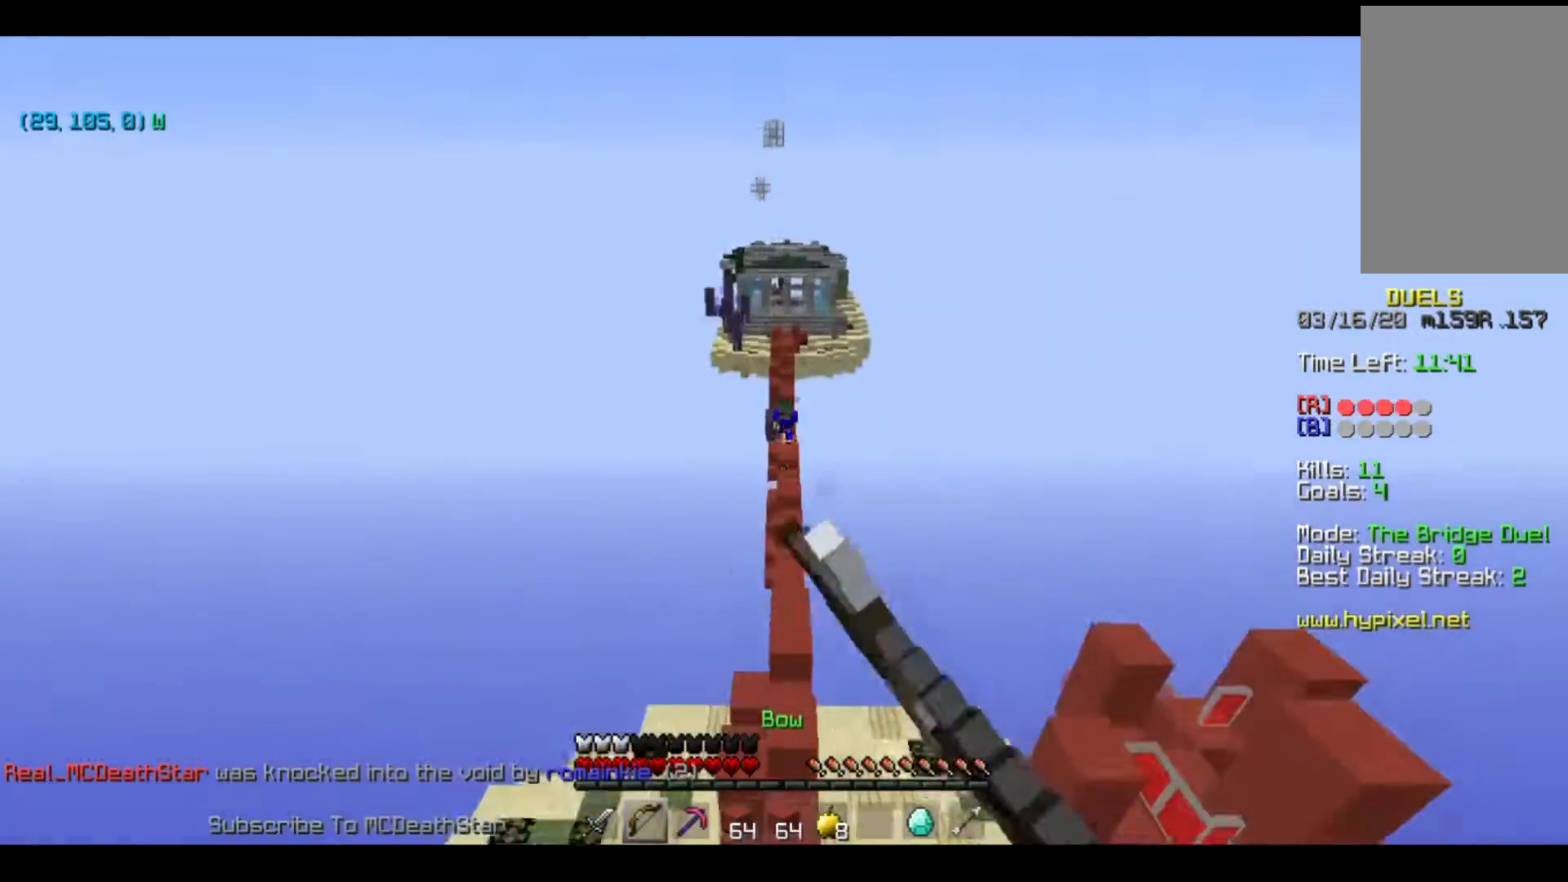
{"keys": ["s"], "events": [[250, "w", "up"], [333, "s", "down"]]}
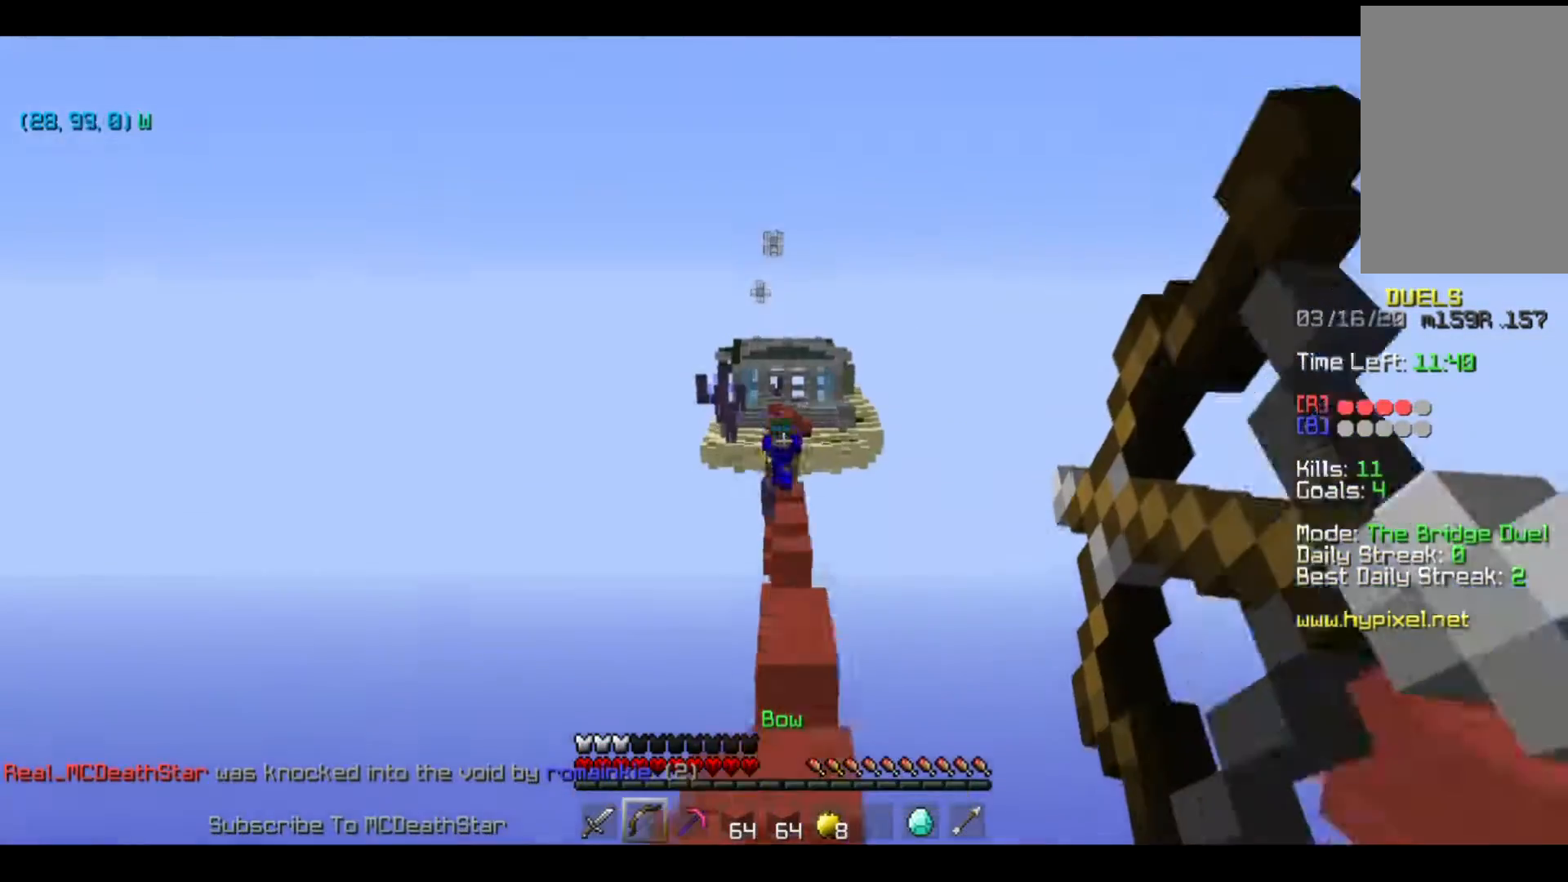
{"keys": ["s"], "events": []}
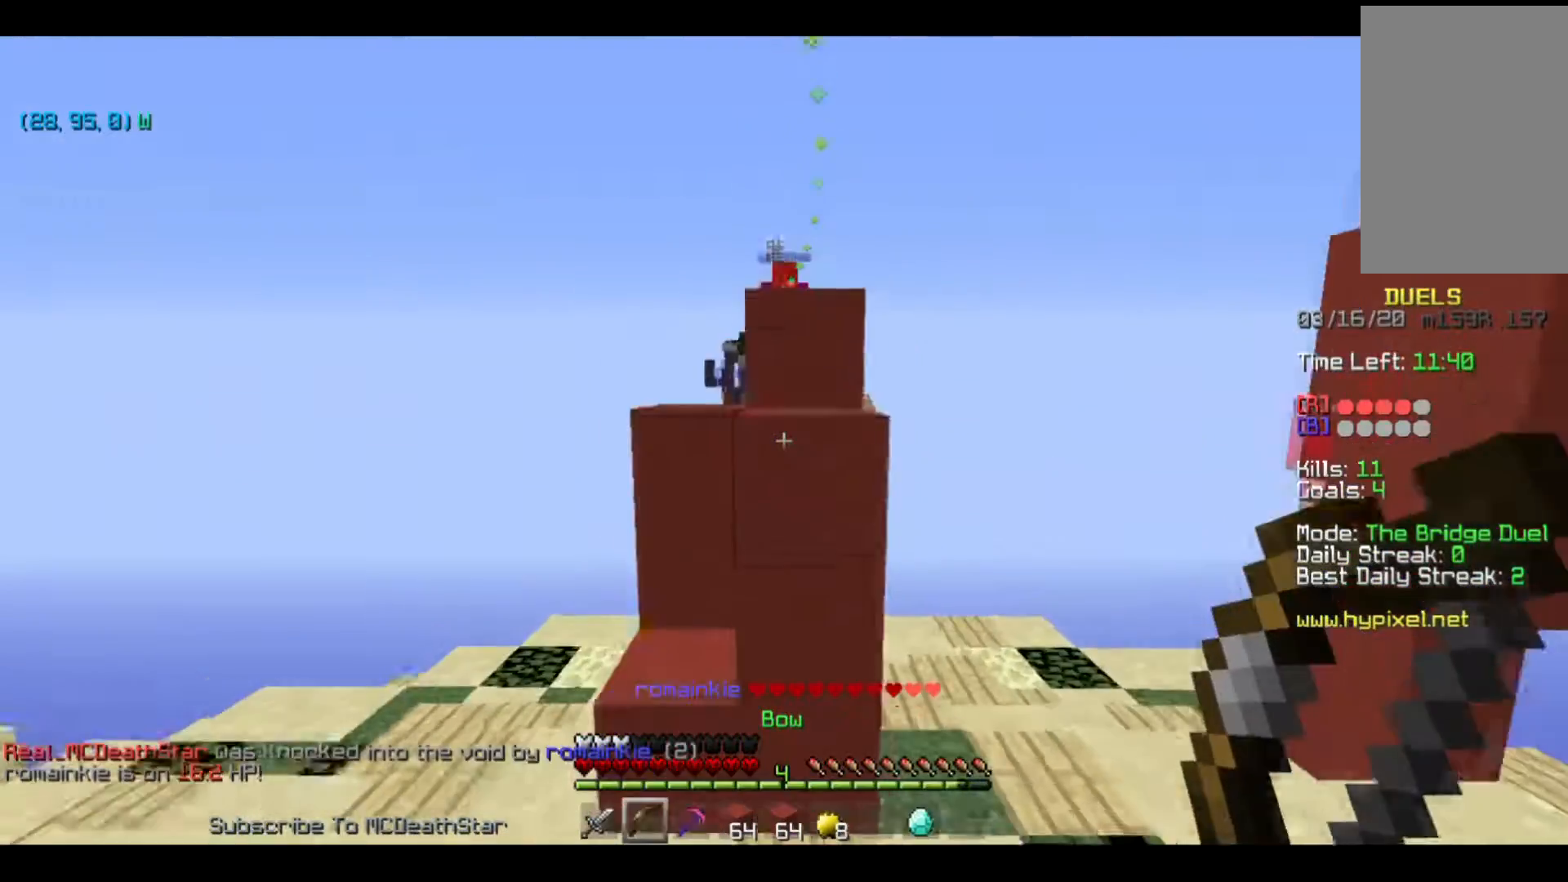
{"keys": ["w"], "events": [[50, "a", "down"], [216, "s", "up"], [350, "w", "down"], [417, "a", "up"]]}
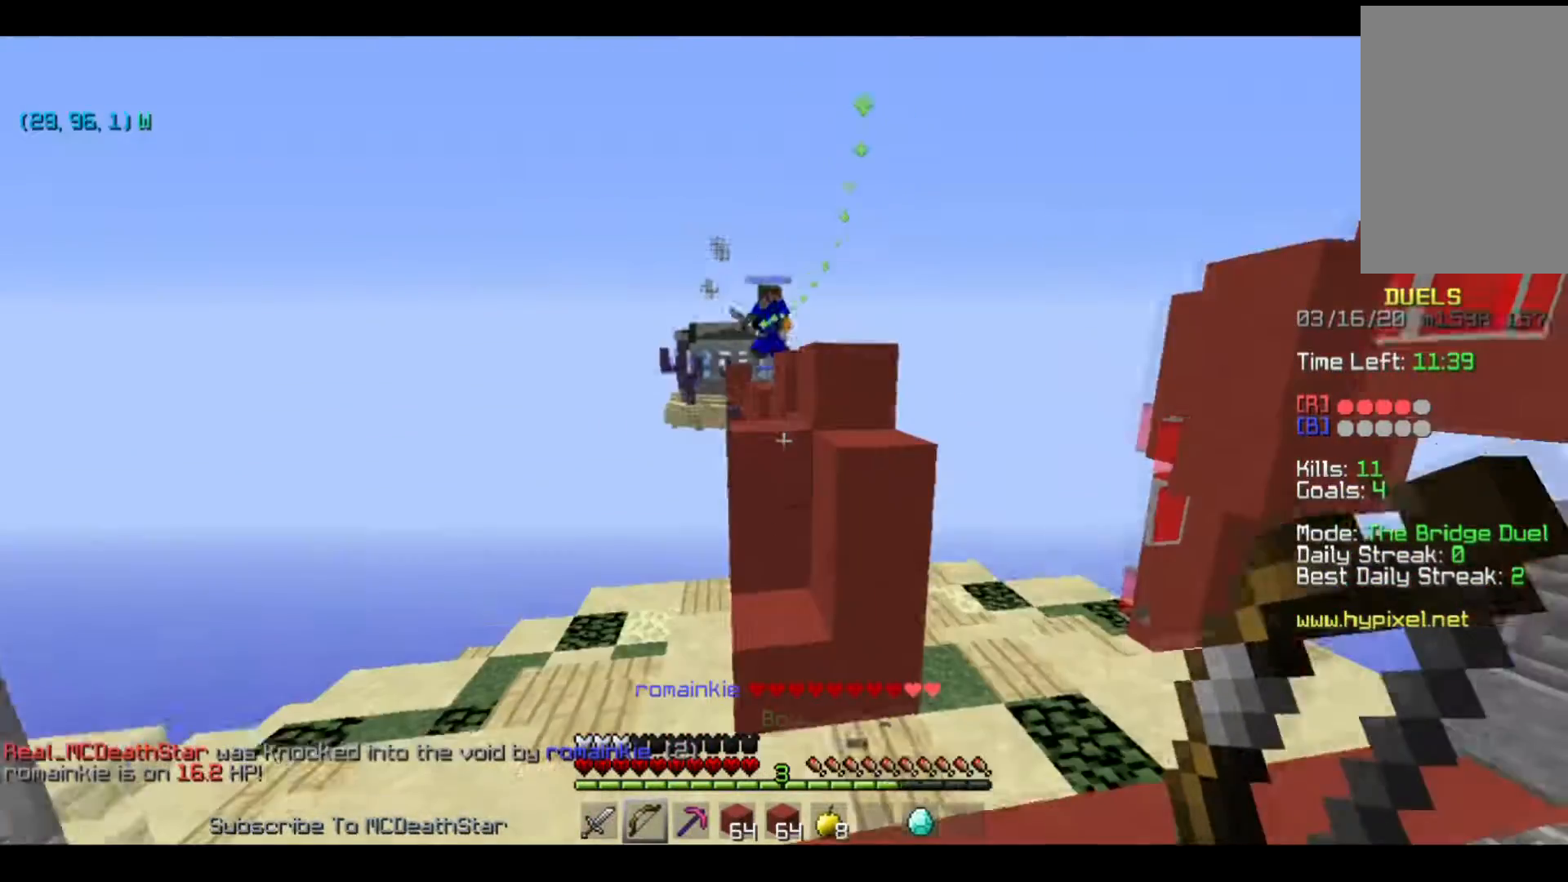
{"keys": [], "events": [[50, "w", "up"]]}
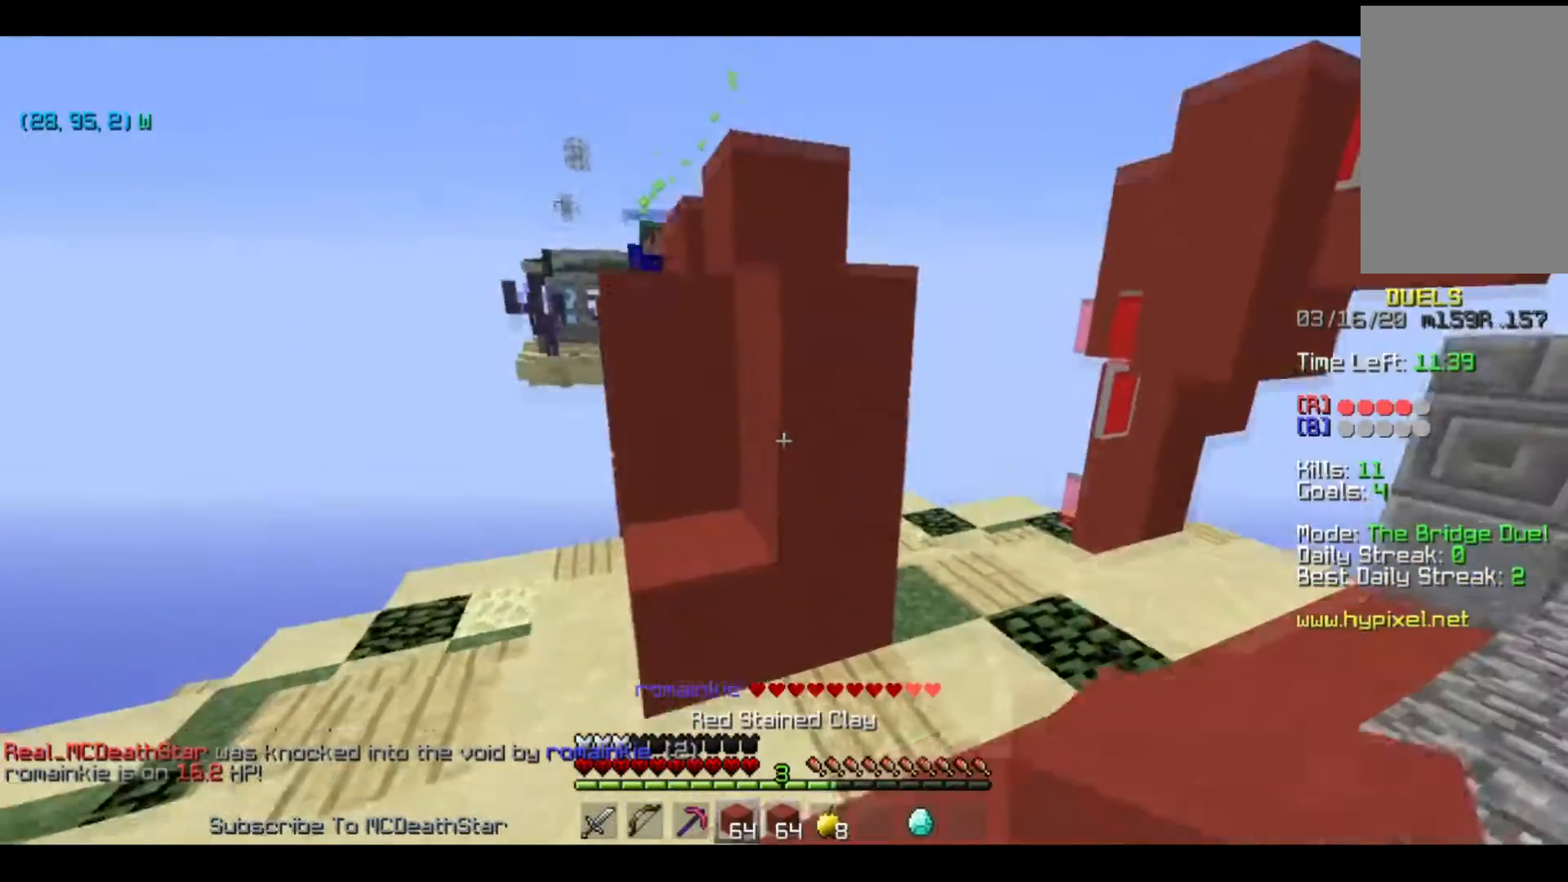
{"keys": ["d", "s"], "events": [[233, "s", "down"], [350, "d", "down"]]}
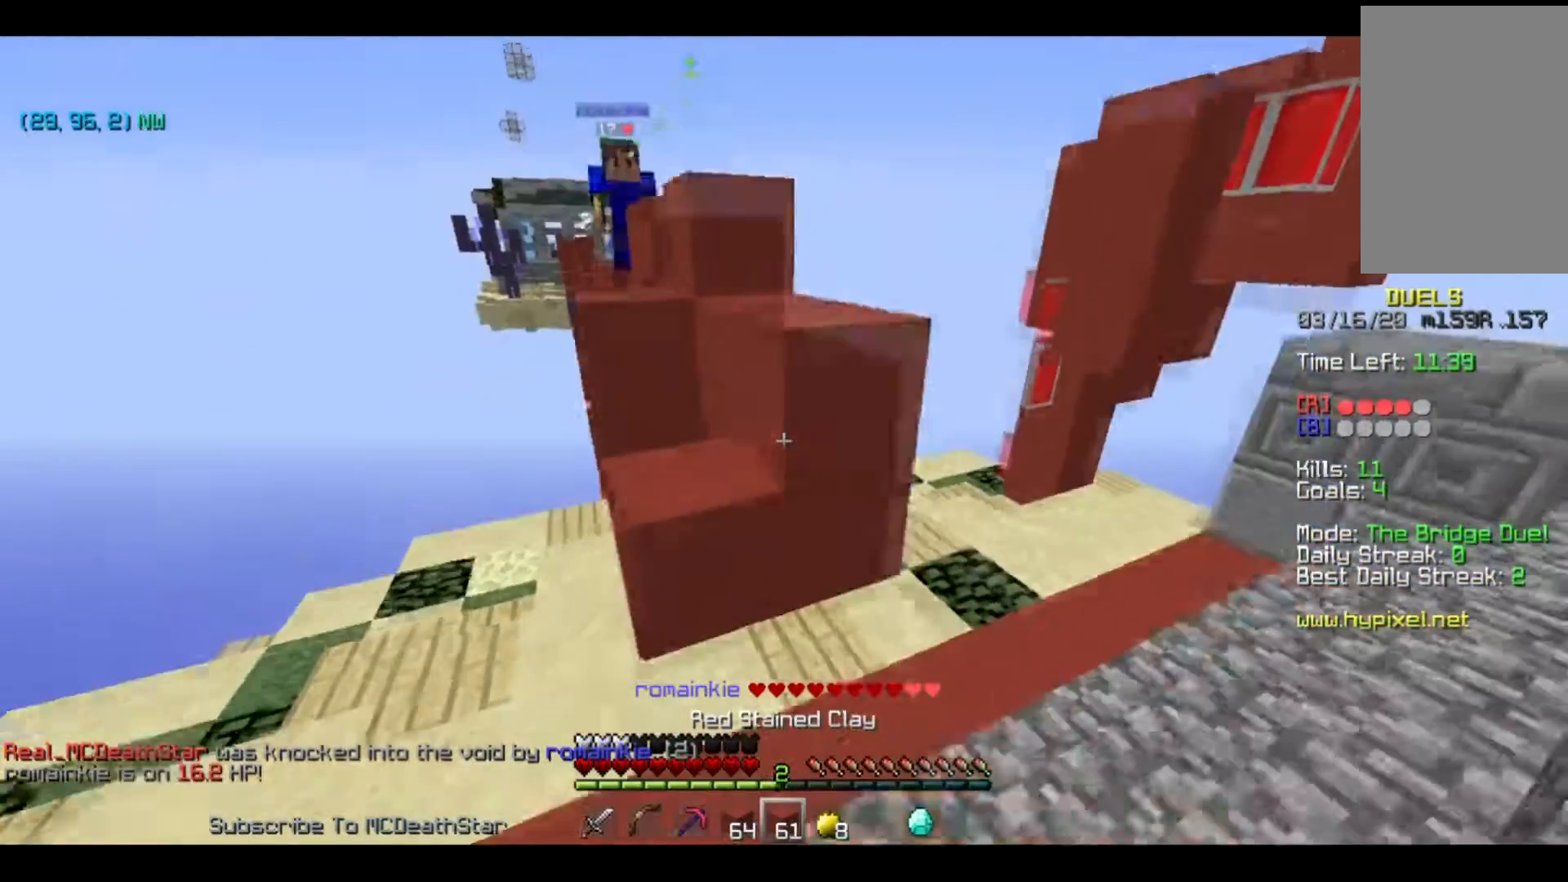
{"keys": ["w"], "events": [[50, "s", "up"], [150, "d", "up"], [234, "w", "down"]]}
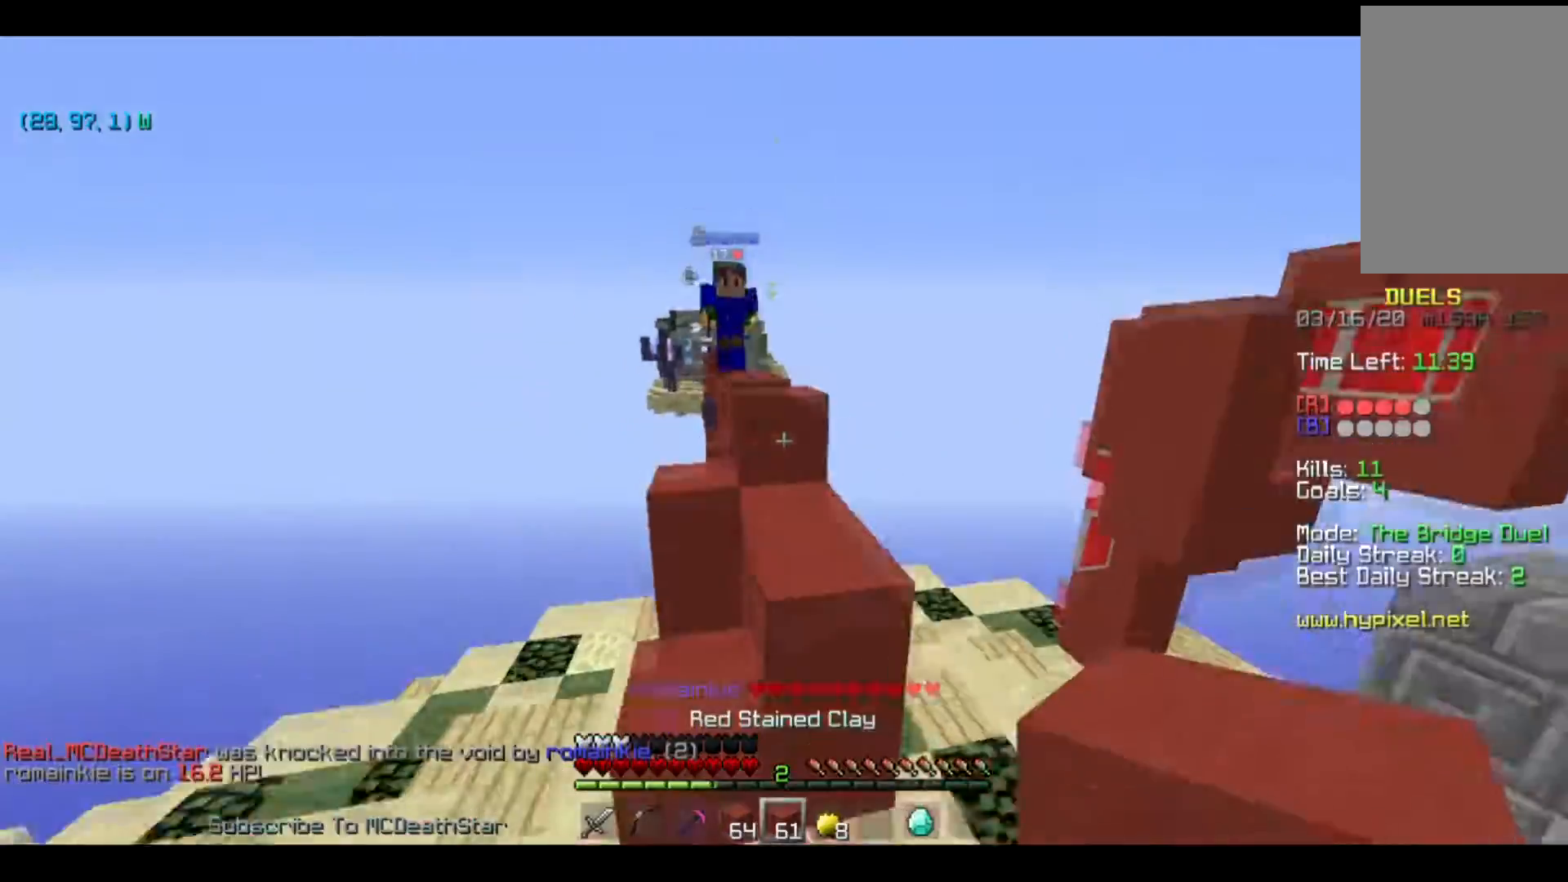
{"keys": ["a", "w"], "events": [[417, "a", "down"]]}
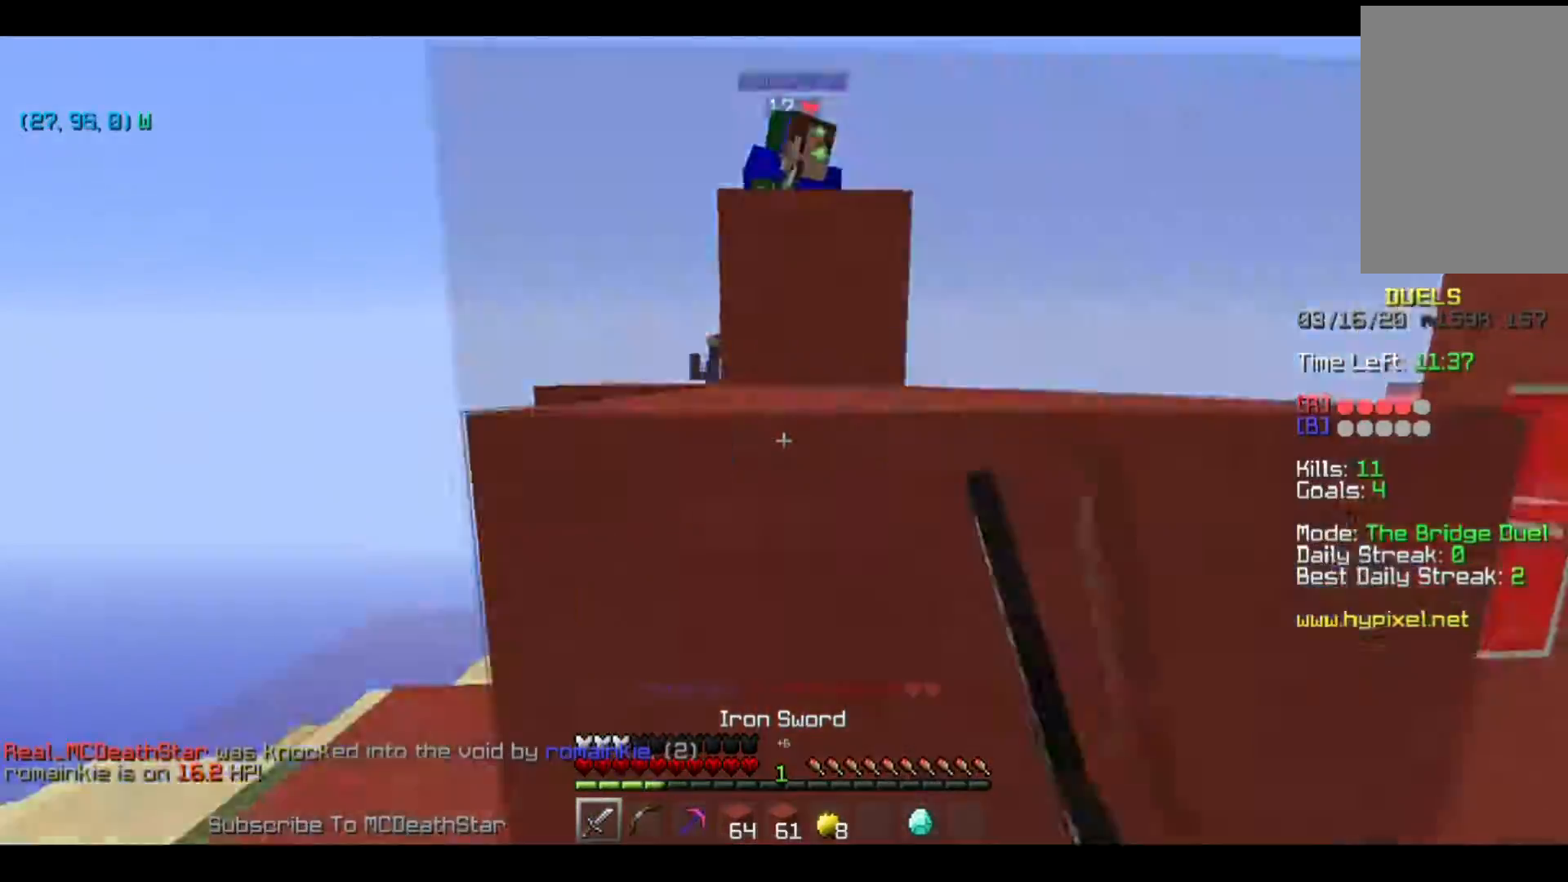
{"keys": ["d"], "events": [[17, "w", "up"], [134, "s", "down"], [150, "a", "up"], [234, "d", "down"], [451, "s", "up"]]}
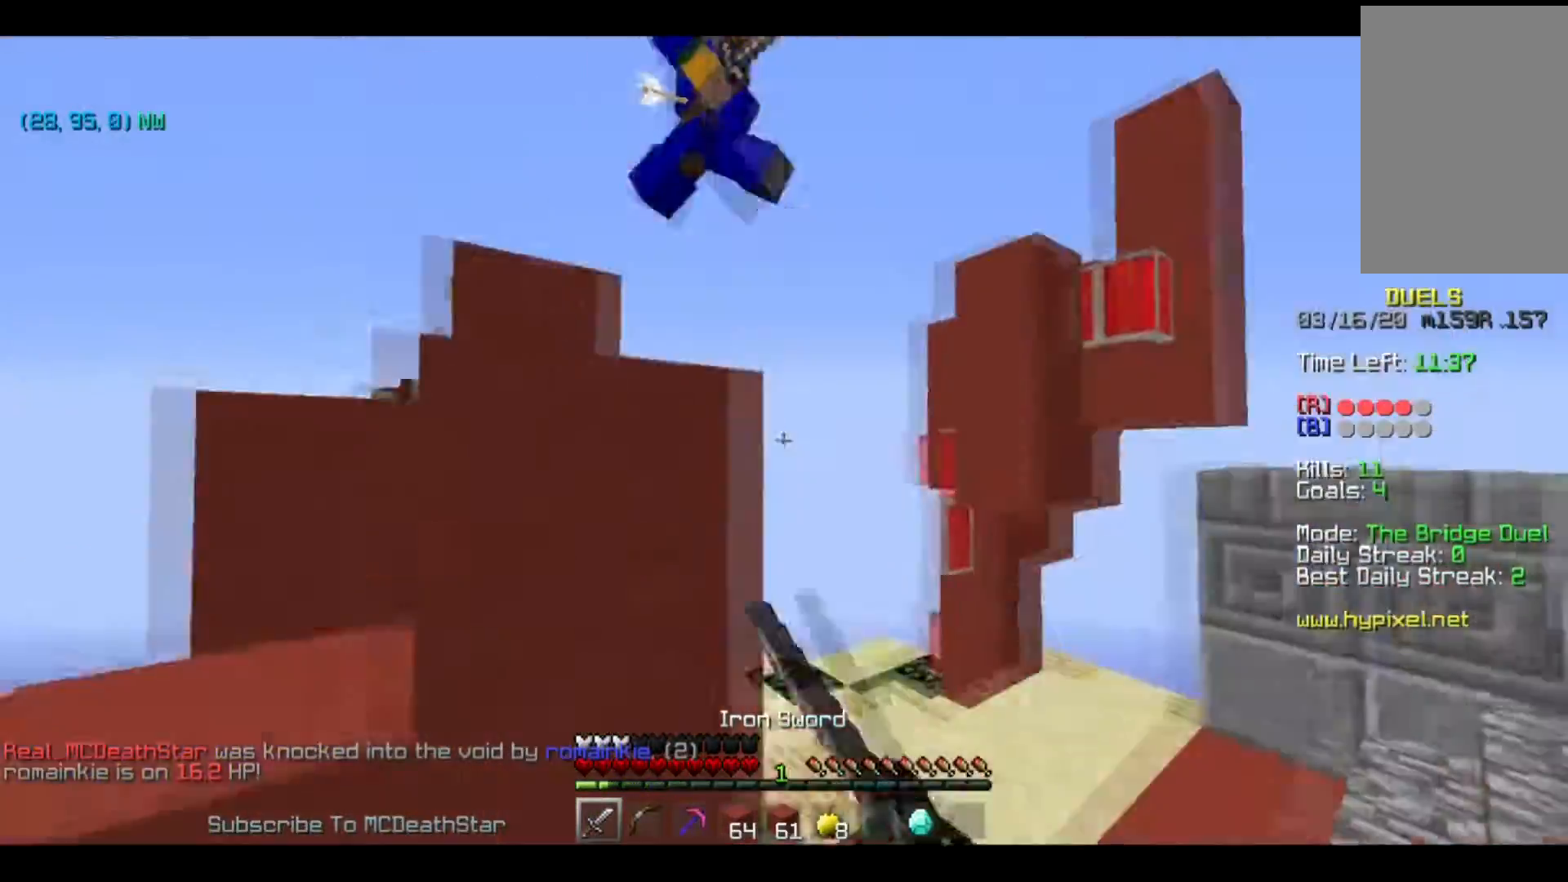
{"keys": ["d", "w"], "events": [[33, "w", "down"]]}
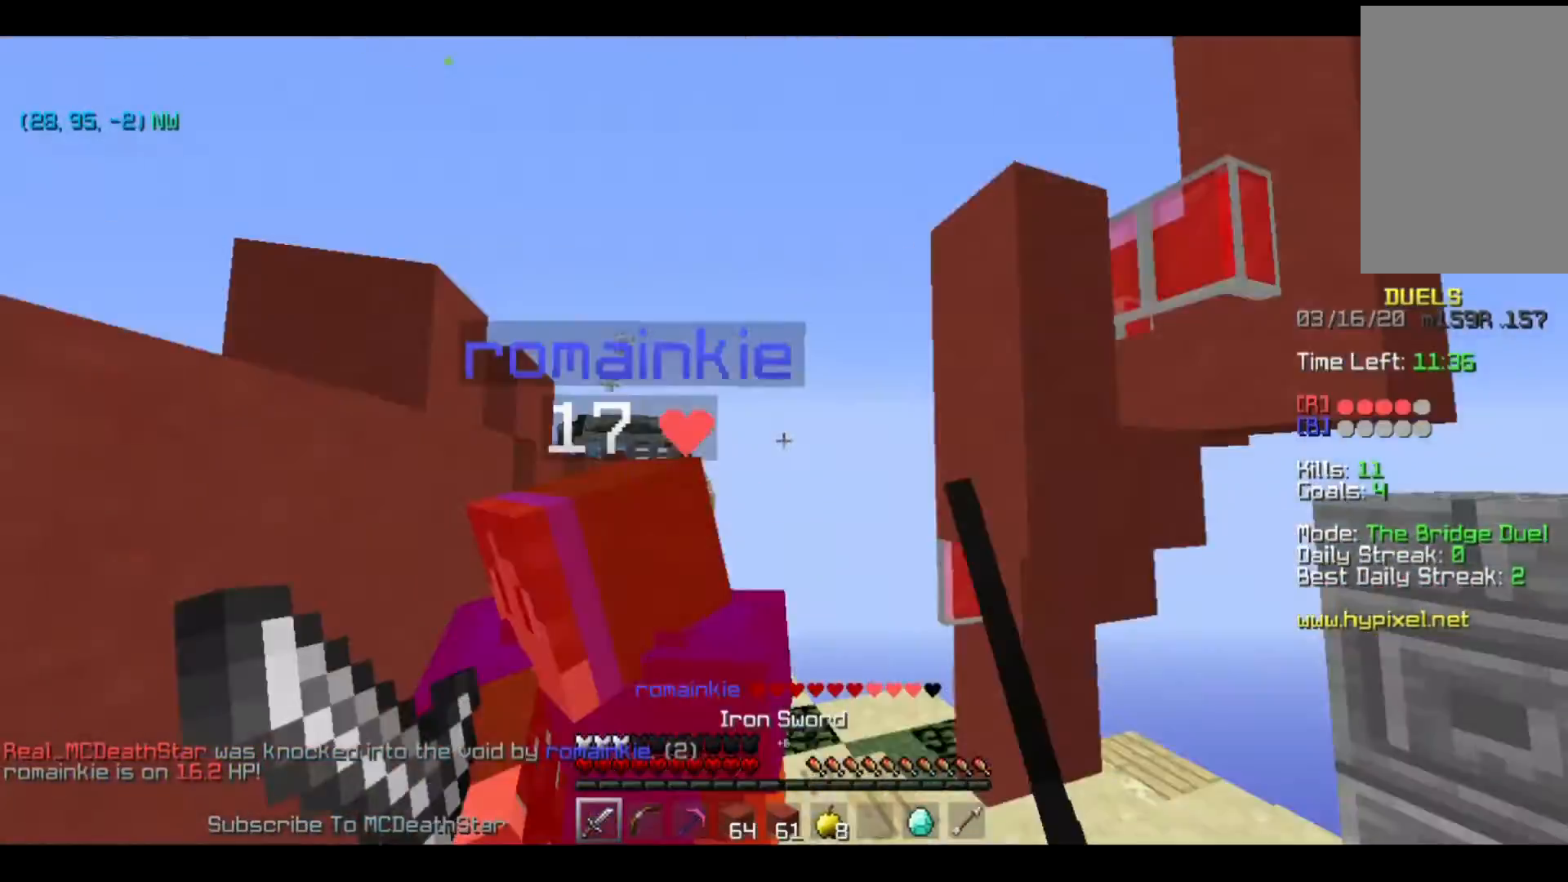
{"keys": ["a", "w"], "events": [[134, "a", "down"], [150, "d", "up"]]}
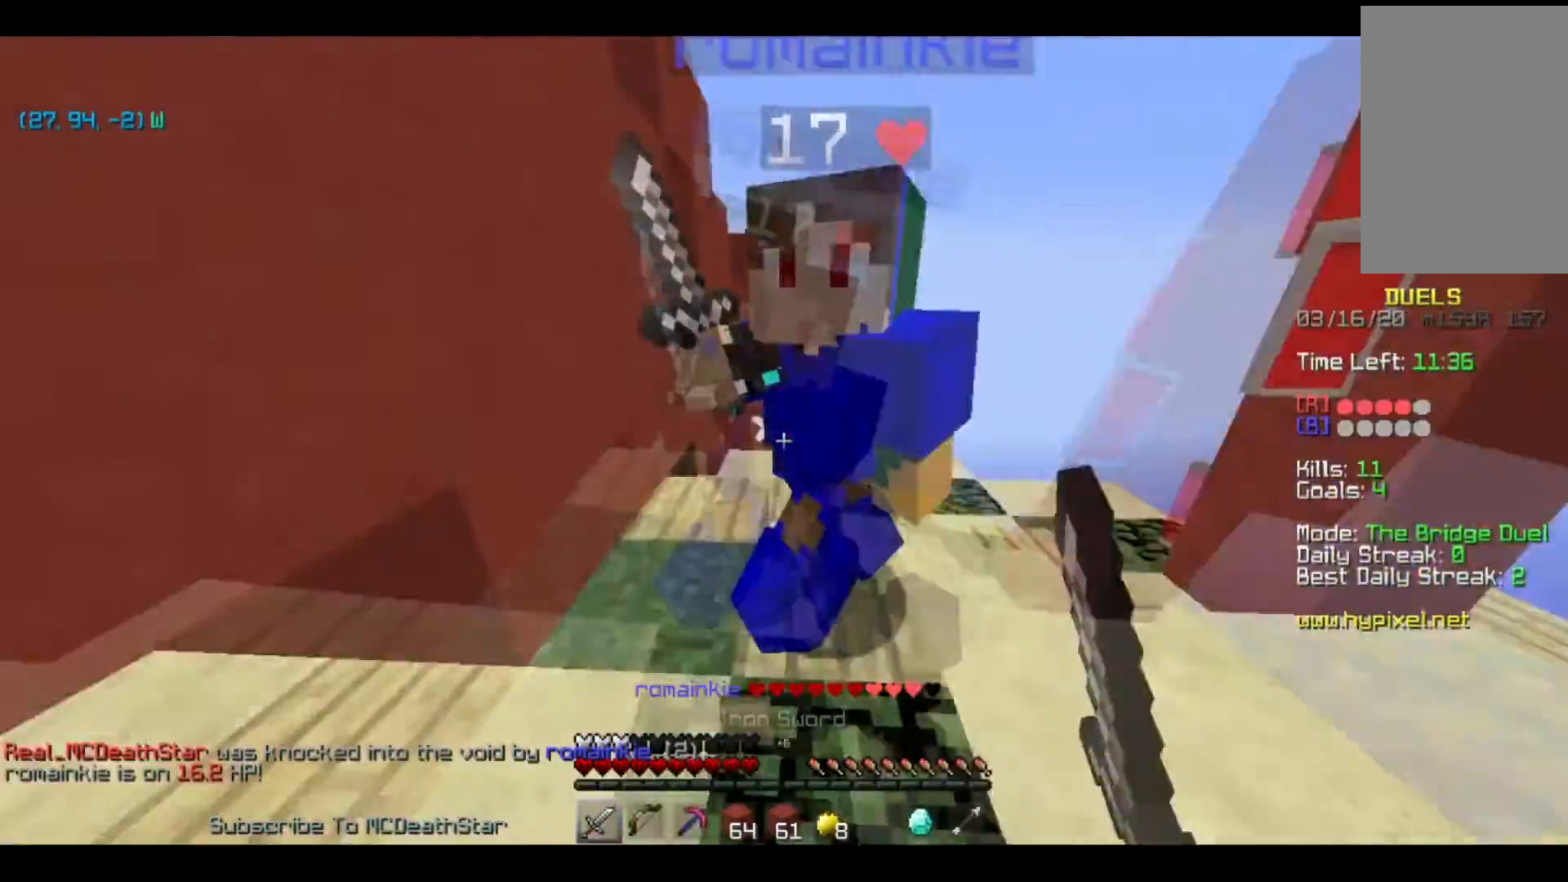
{"keys": ["a", "w"], "events": []}
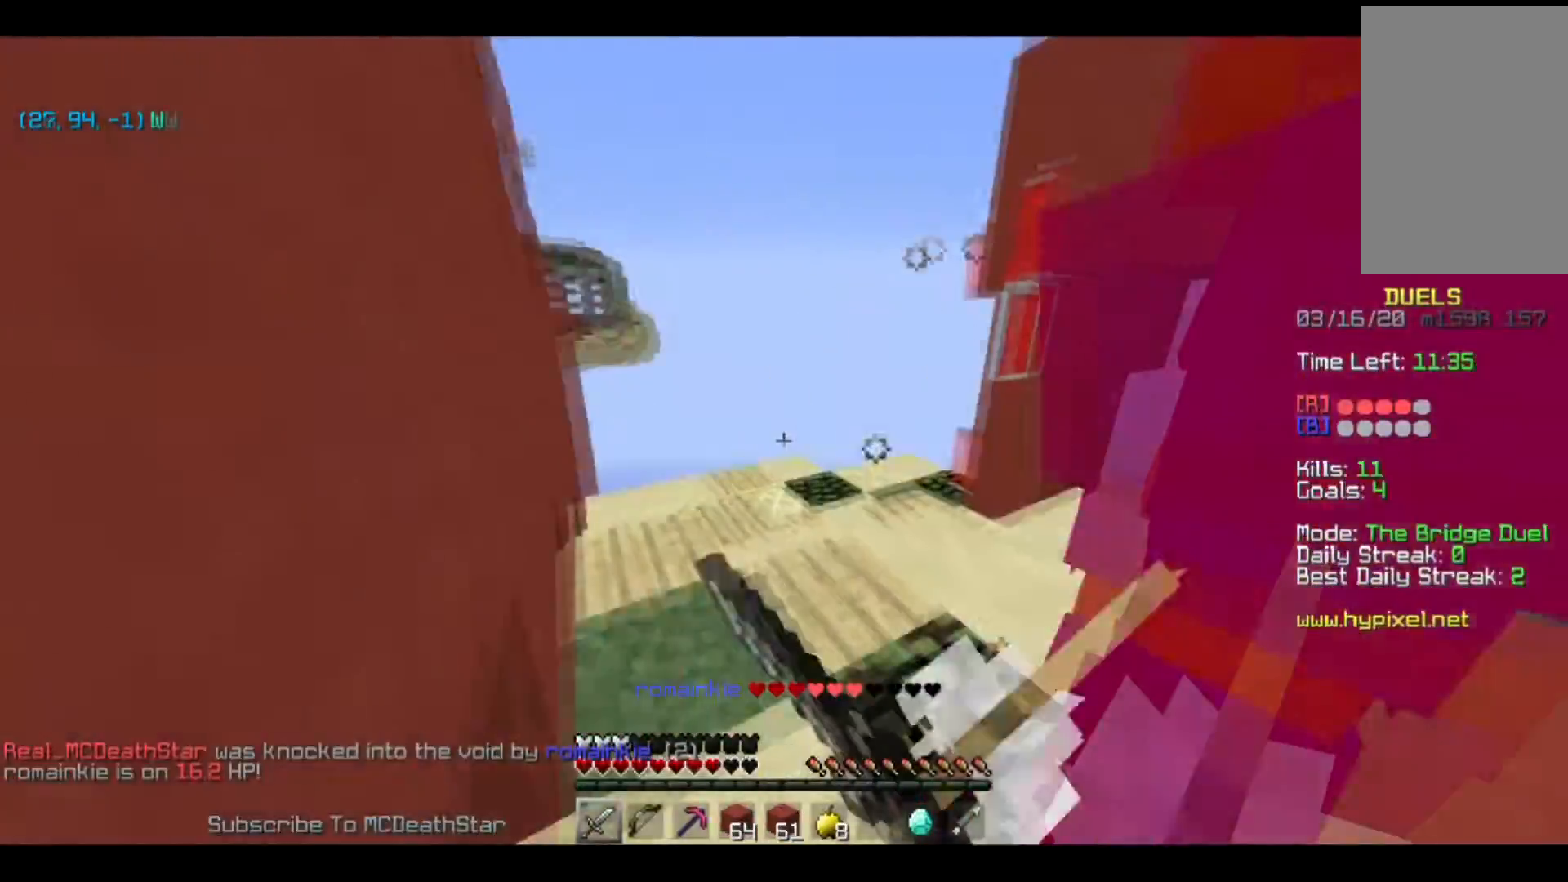
{"keys": ["d", "w"], "events": [[100, "d", "down"], [117, "a", "up"]]}
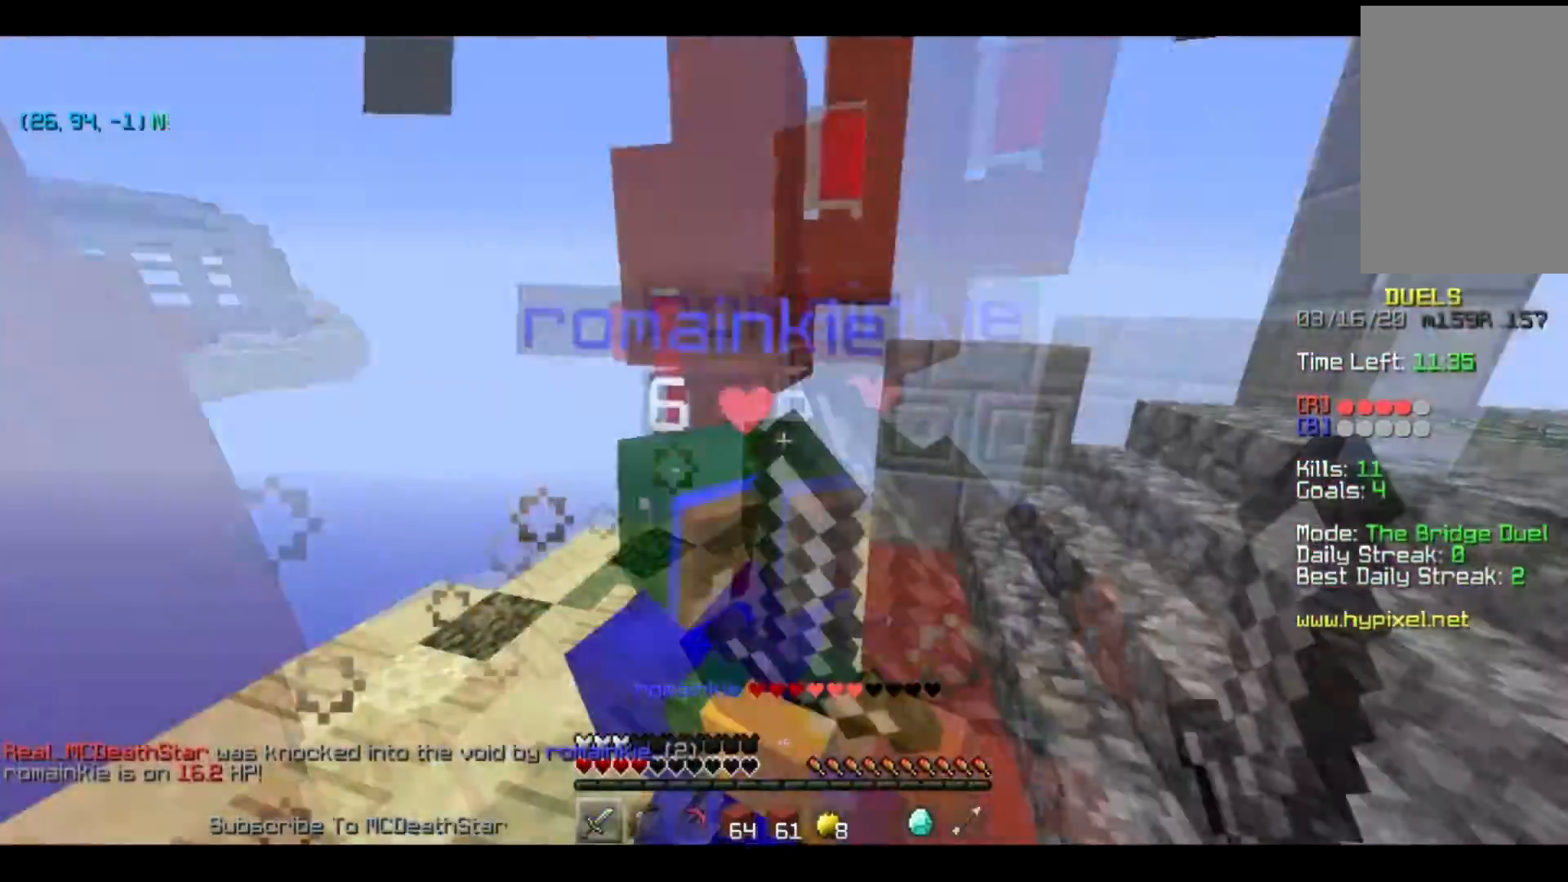
{"keys": ["a", "w"], "events": [[317, "d", "up"], [500, "a", "down"]]}
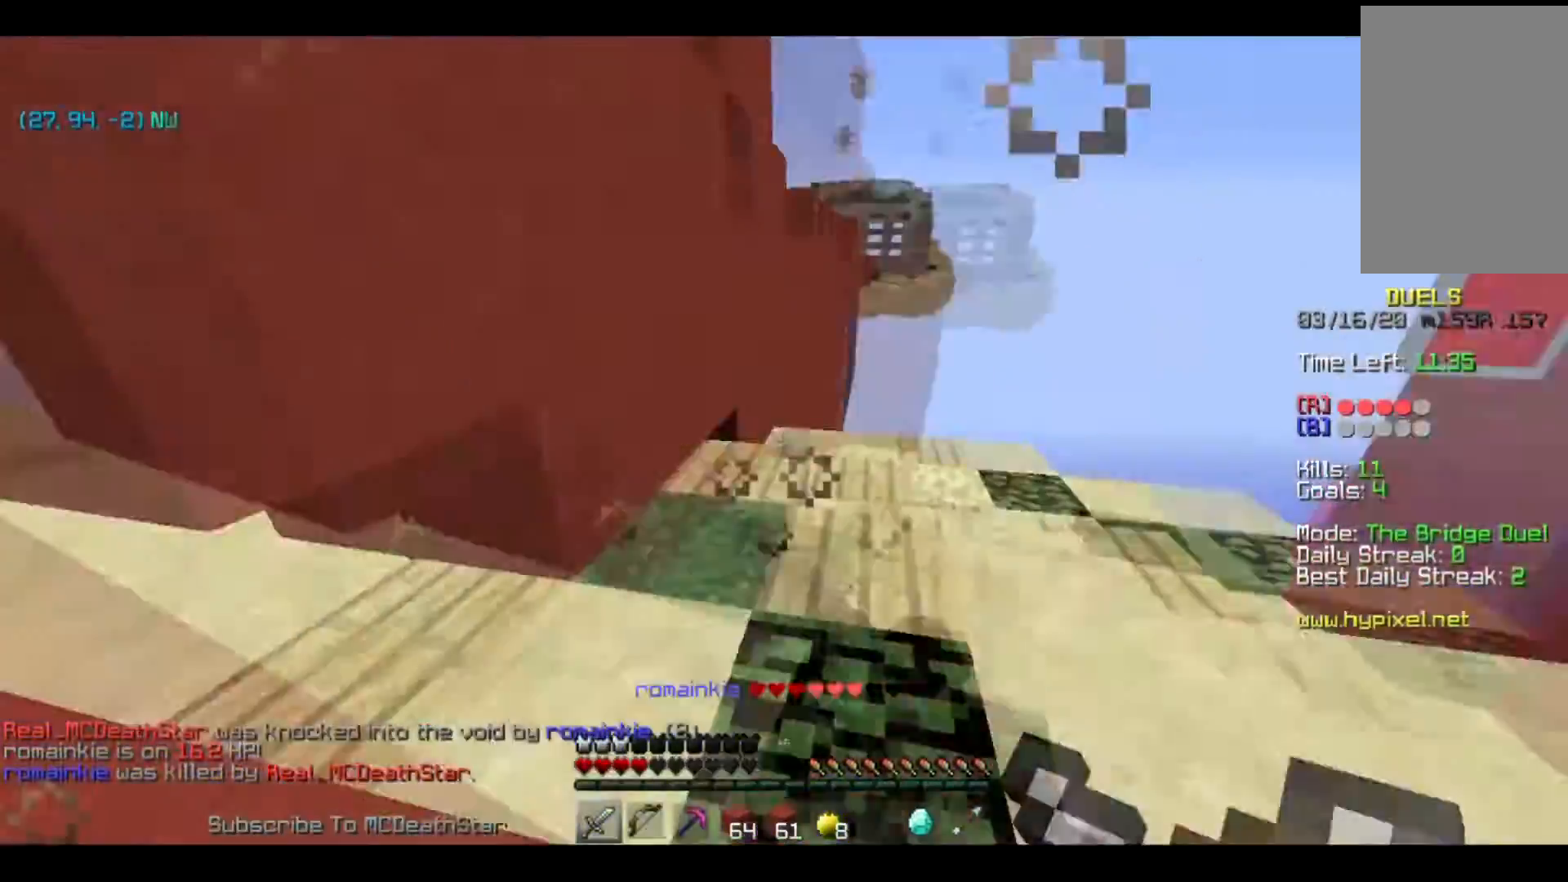
{"keys": ["a", "w"], "events": []}
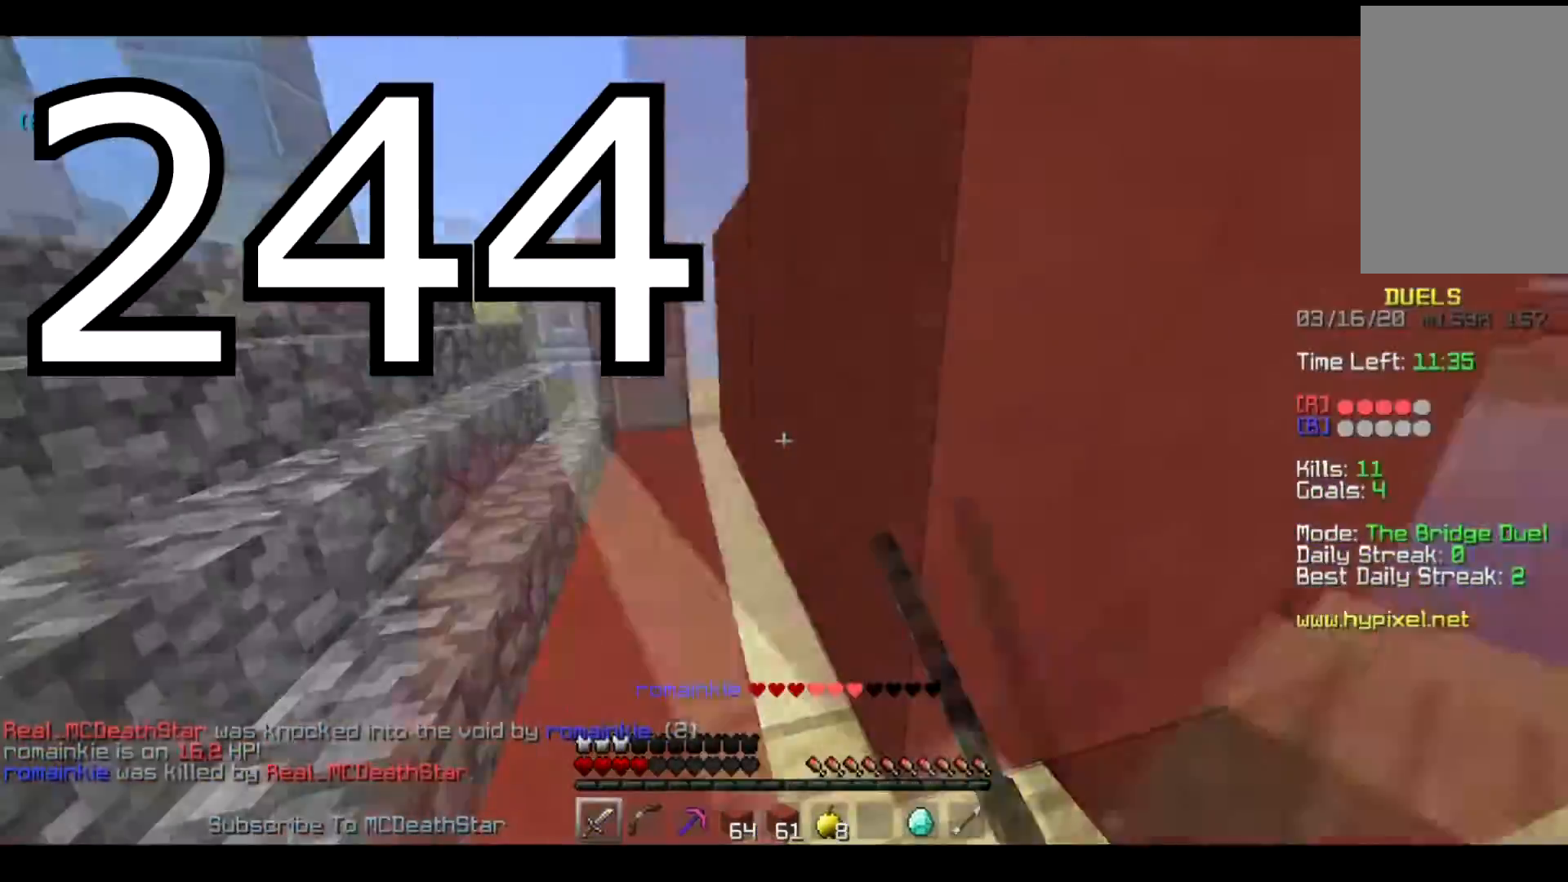
{"keys": ["a"], "events": [[233, "w", "up"]]}
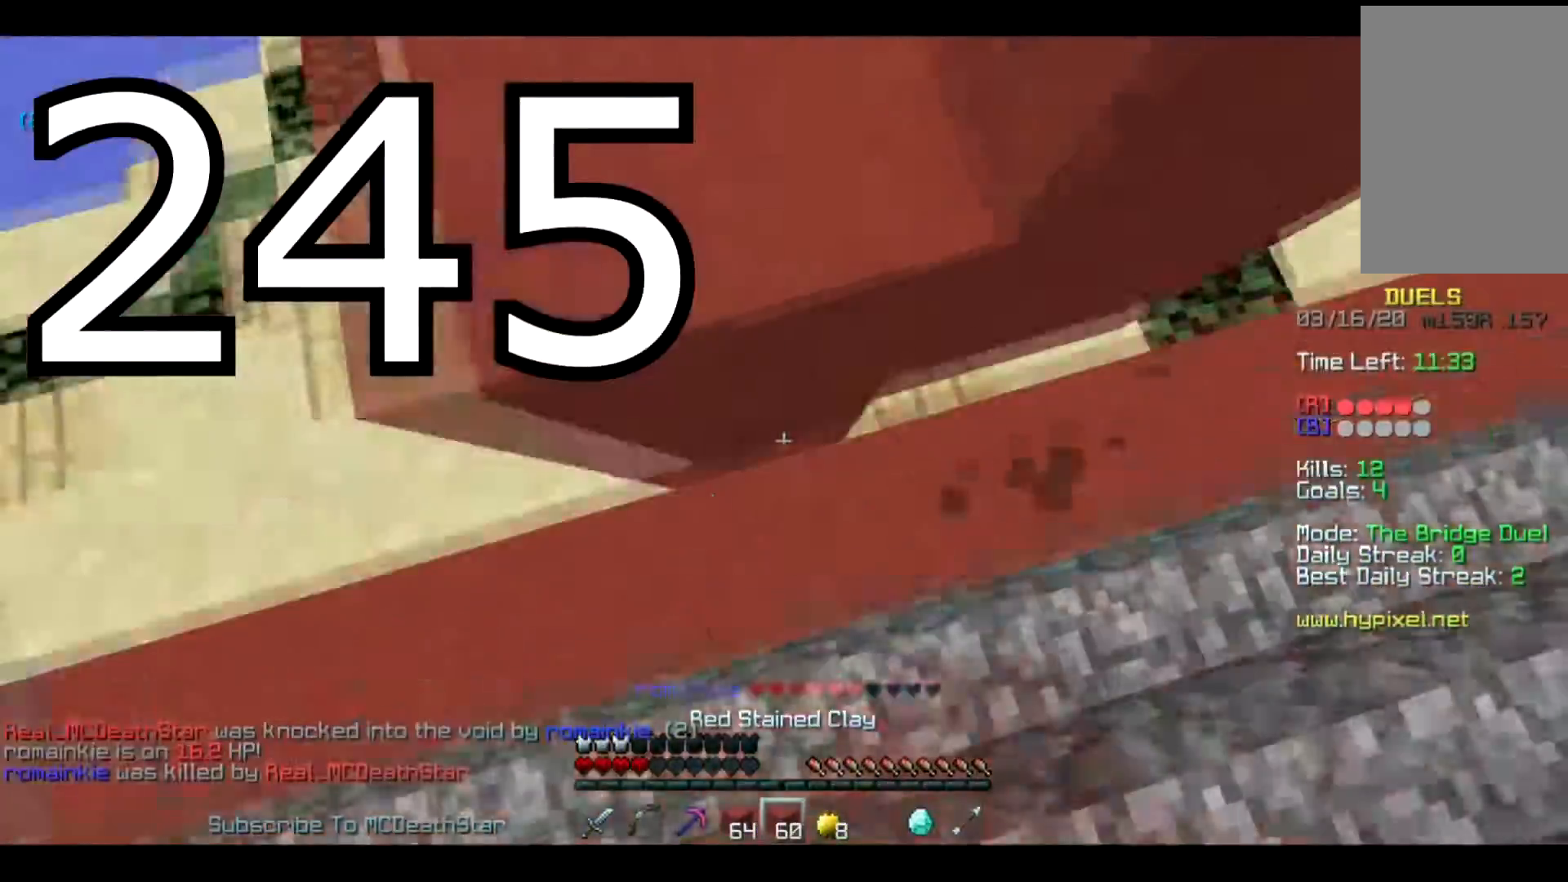
{"keys": ["w"], "events": [[334, "w", "down"], [451, "a", "up"]]}
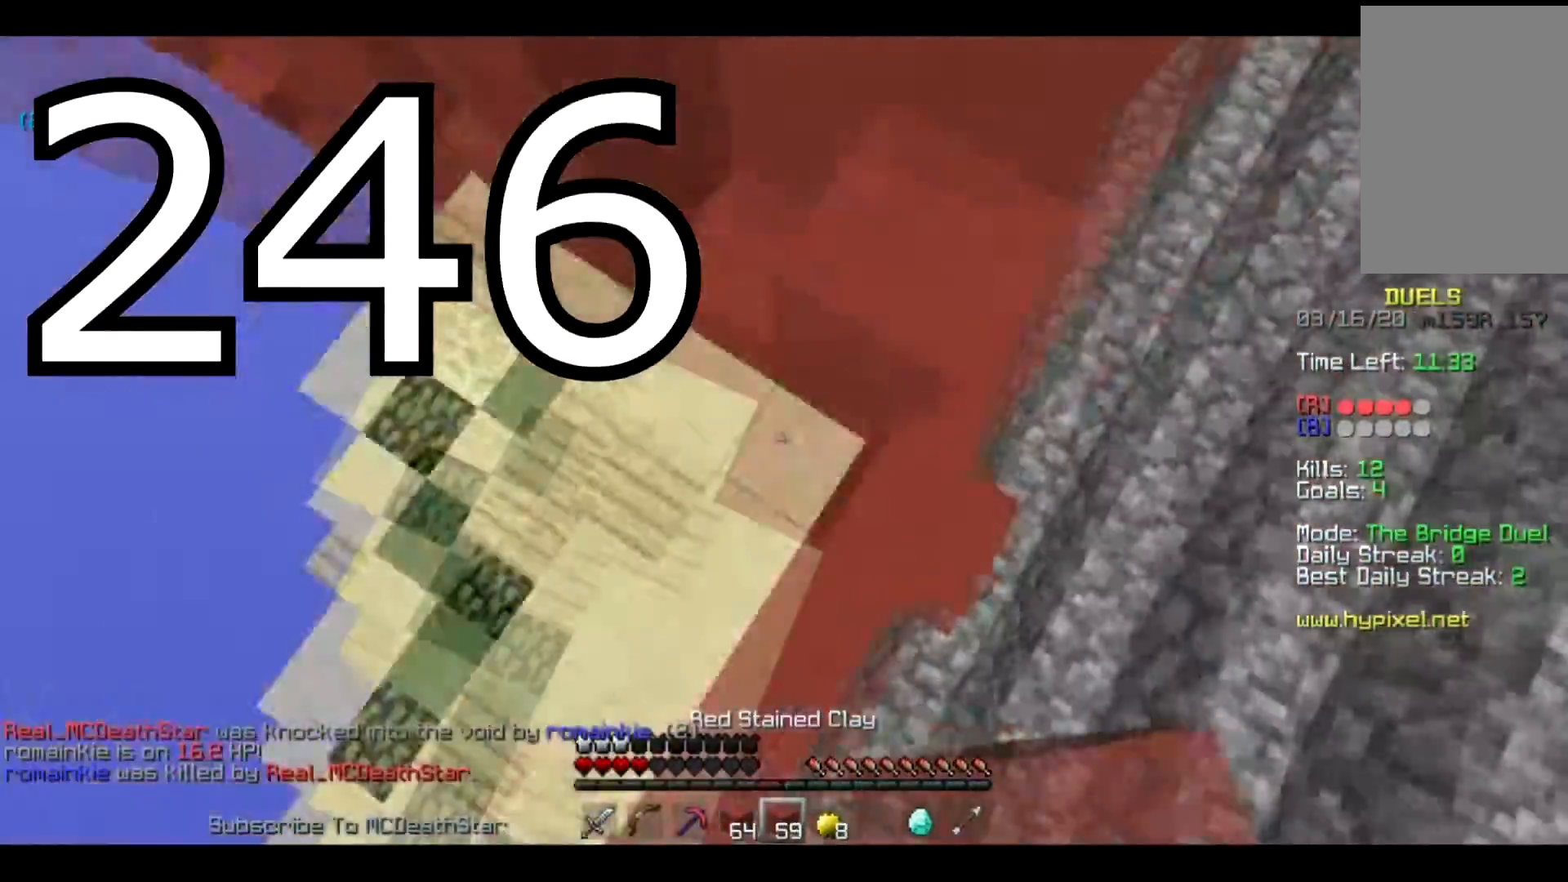
{"keys": ["a", "w"], "events": [[400, "a", "down"]]}
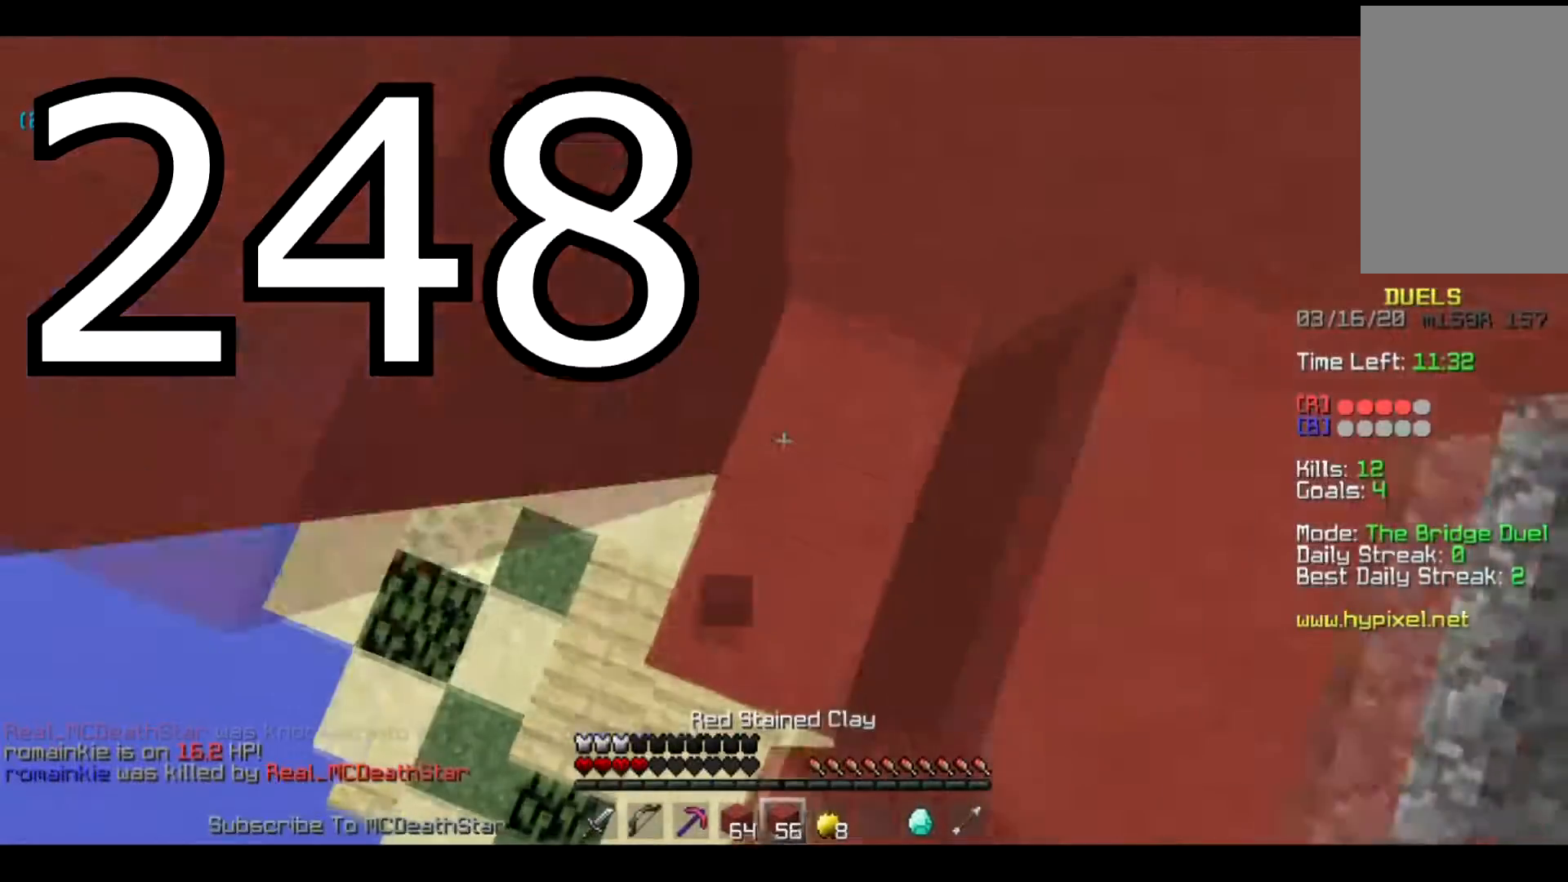
{"keys": ["w"], "events": [[134, "a", "up"]]}
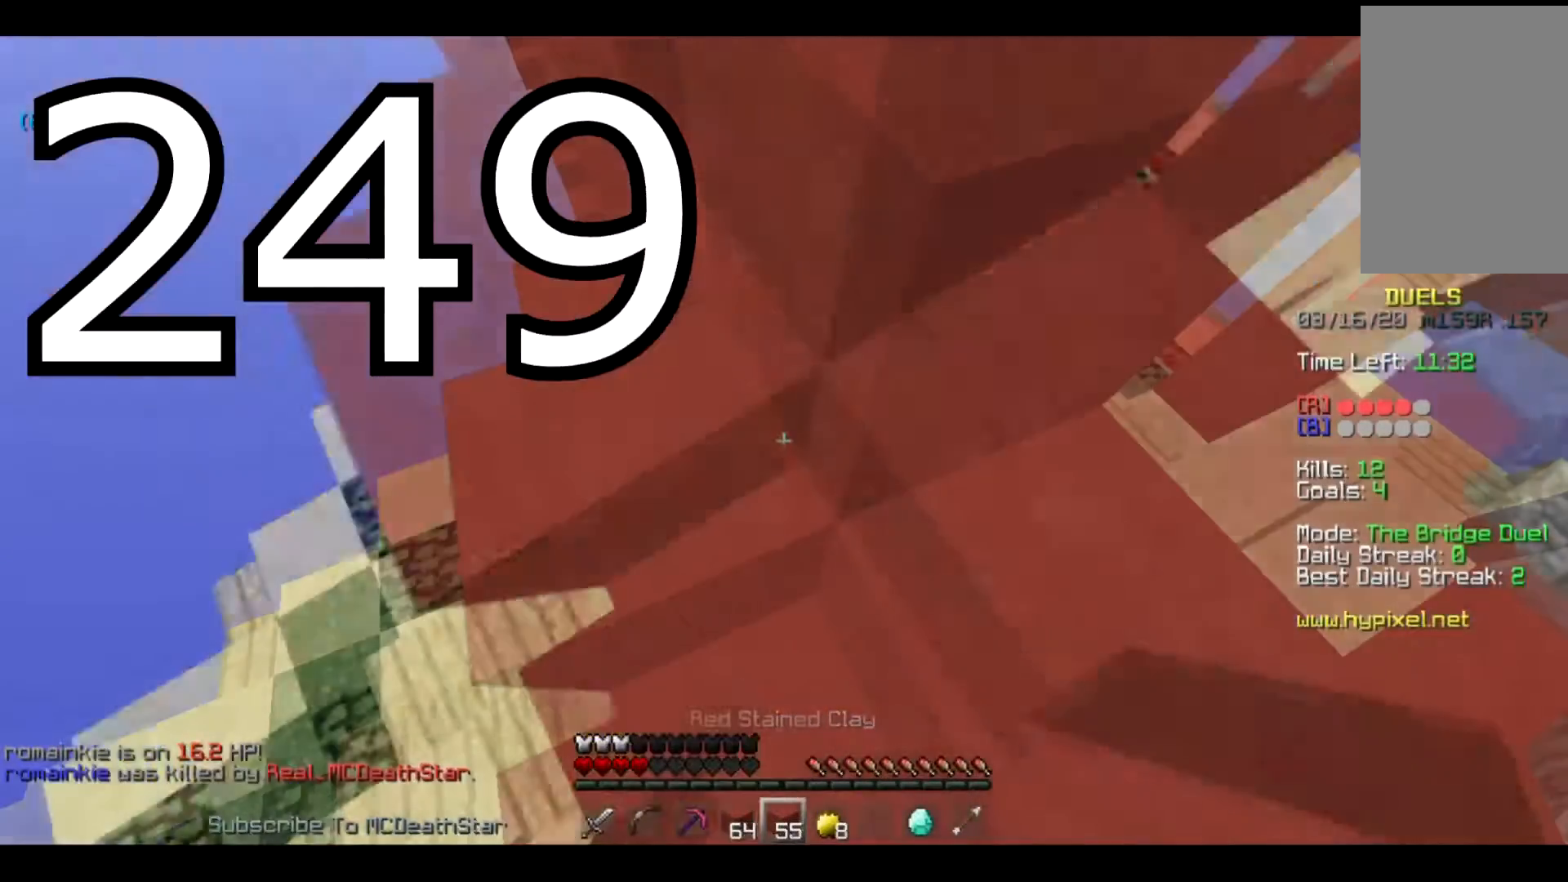
{"keys": ["d", "w"], "events": [[500, "d", "down"]]}
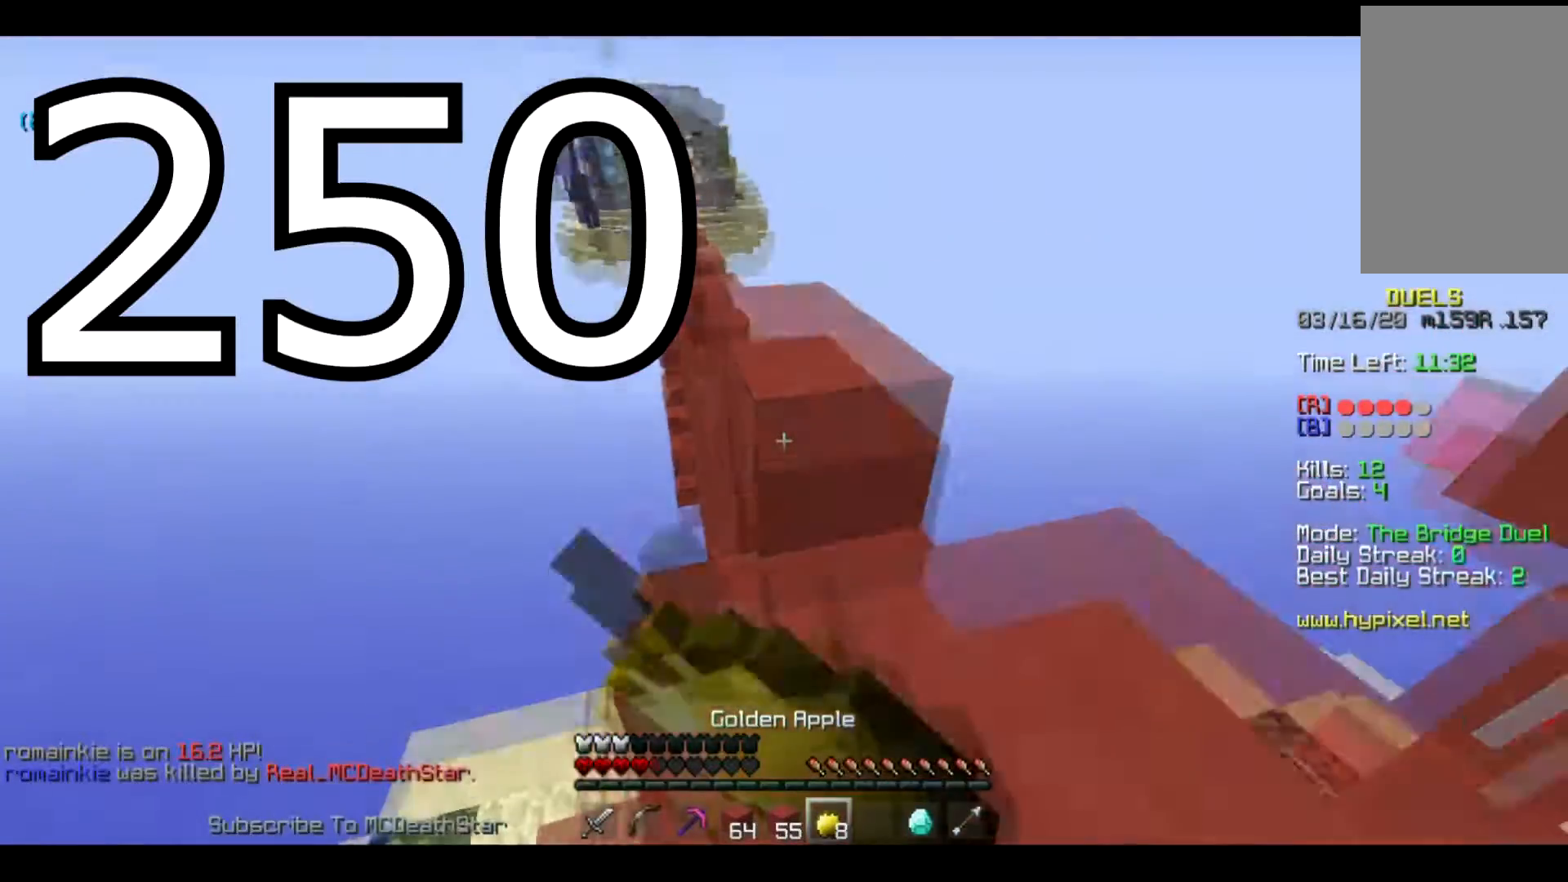
{"keys": ["d", "w"], "events": []}
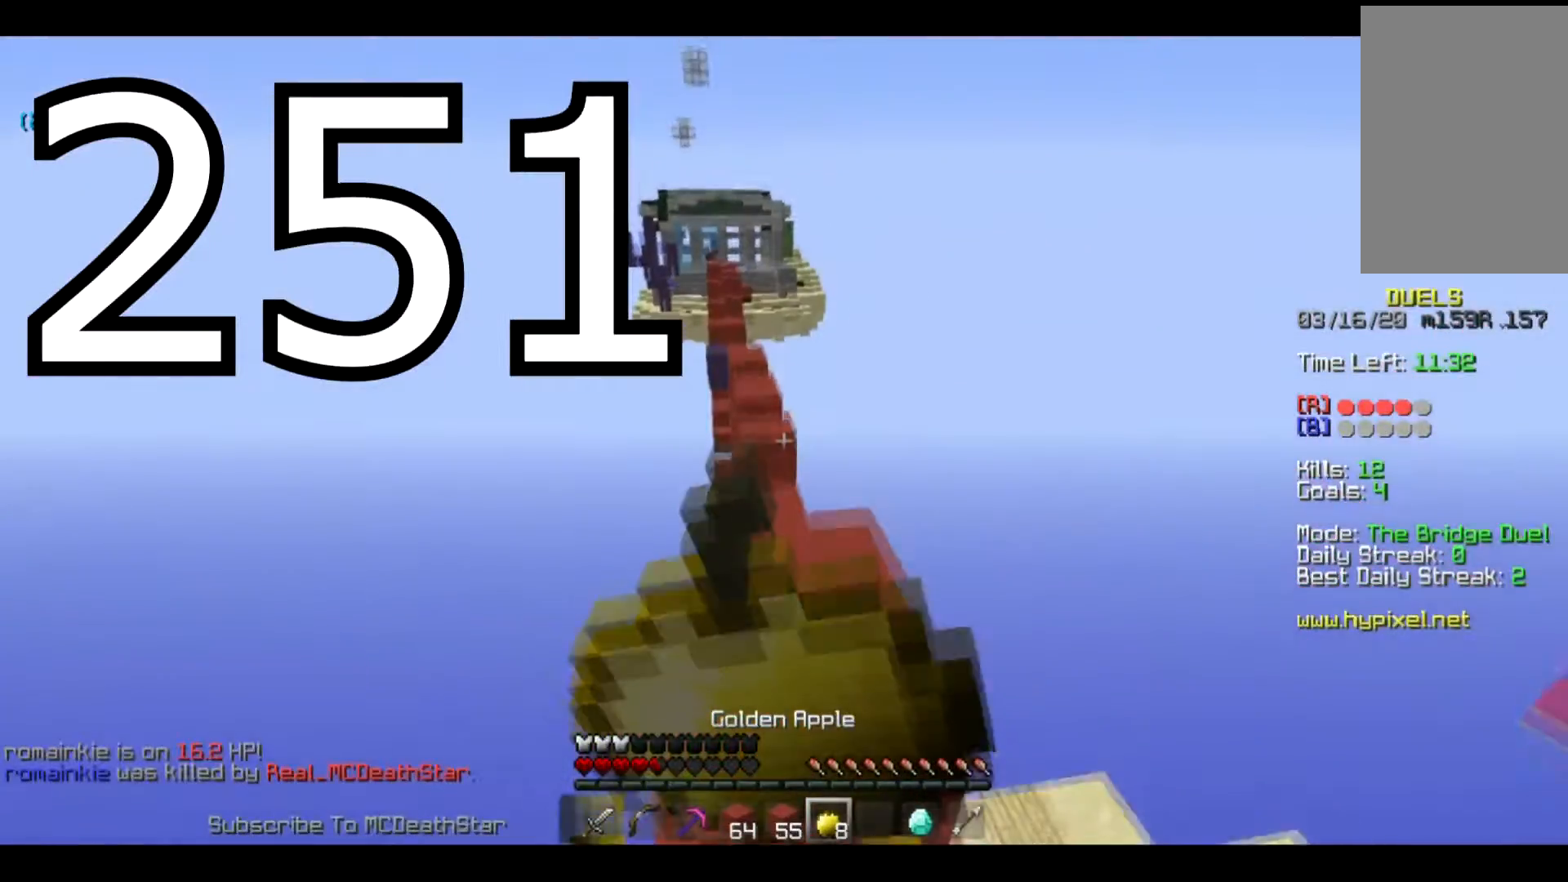
{"keys": ["d", "w"], "events": []}
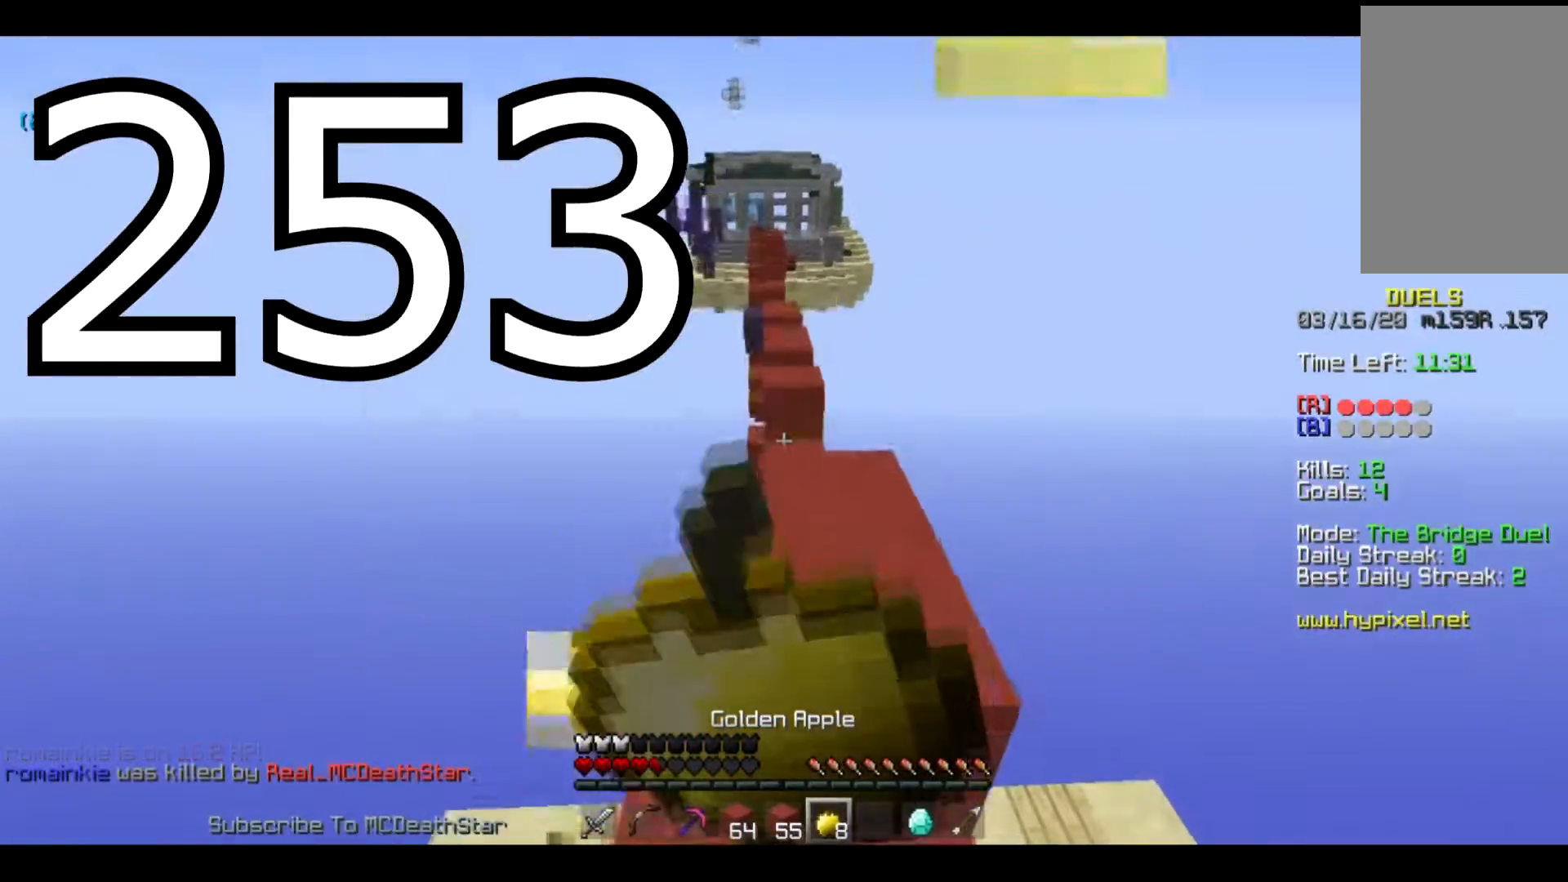
{"keys": ["w"], "events": [[234, "d", "up"]]}
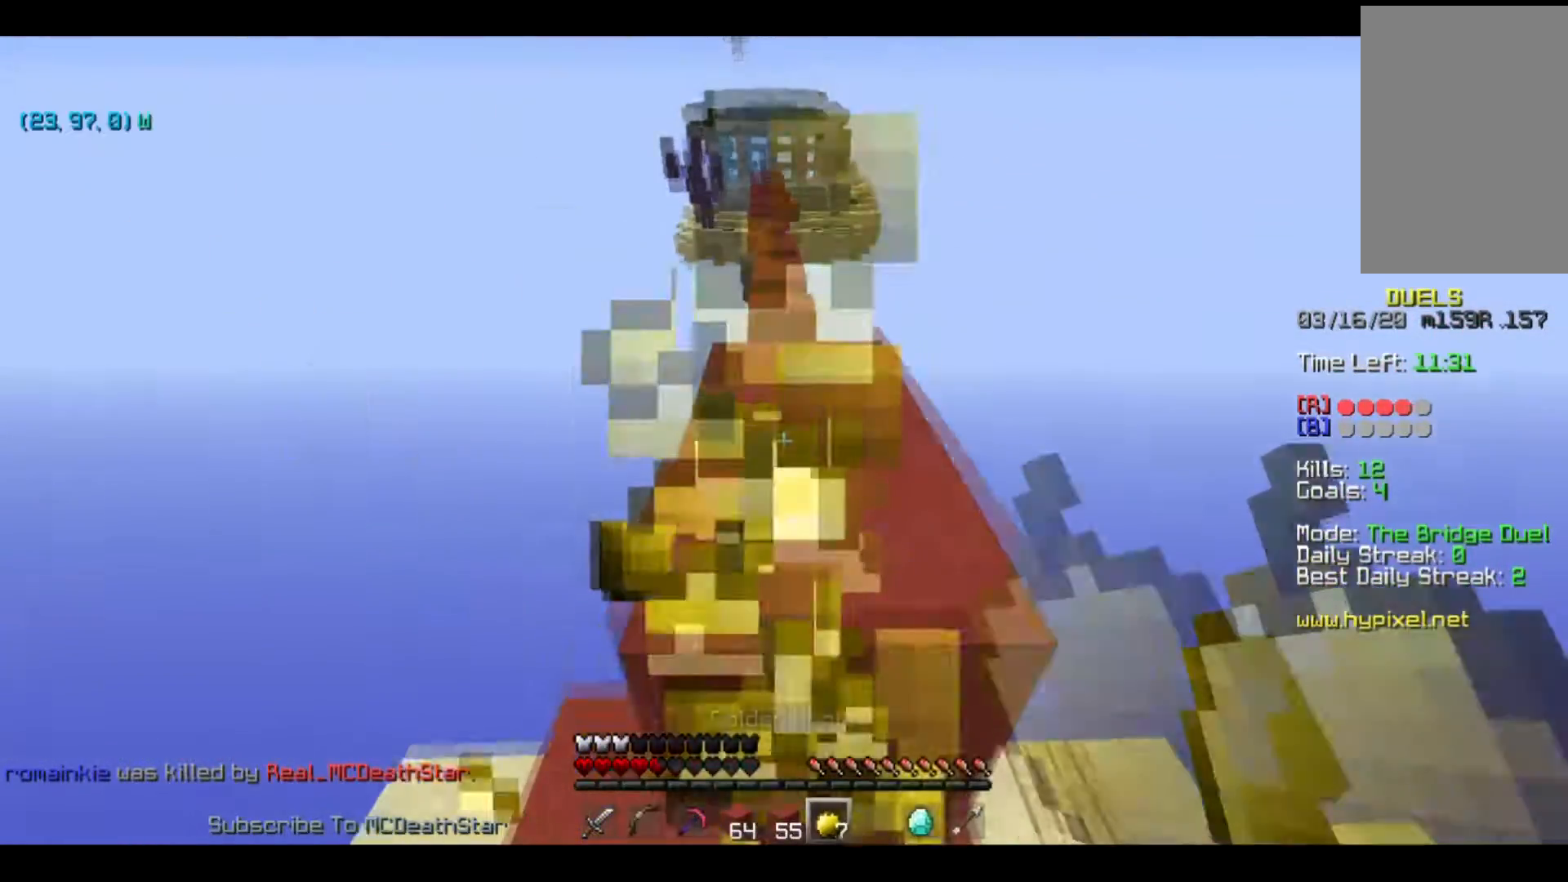
{"keys": ["w"], "events": []}
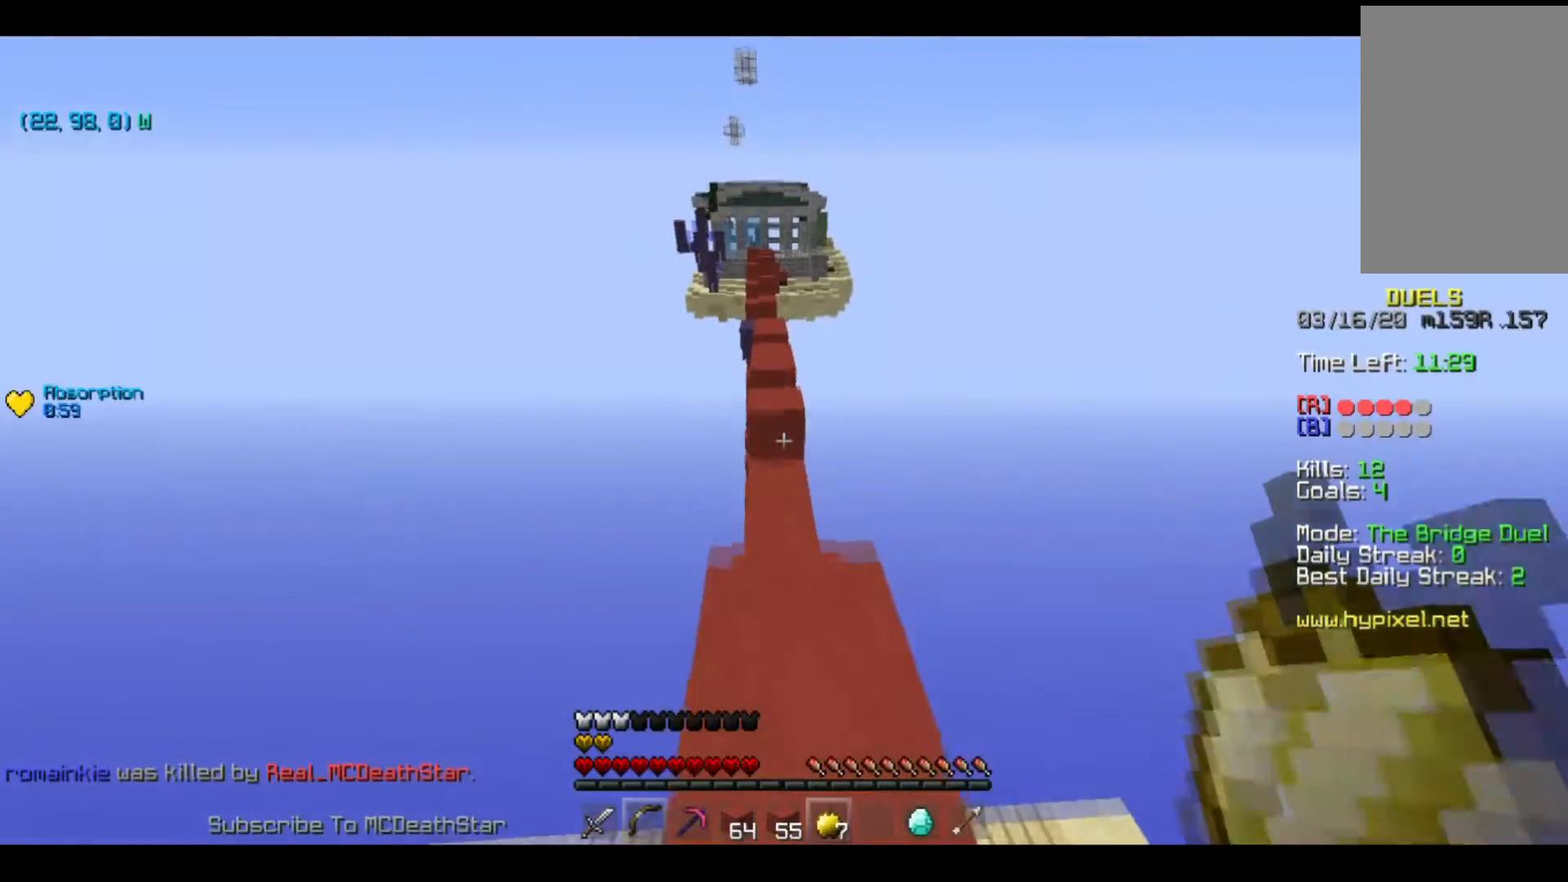
{"keys": ["w"], "events": []}
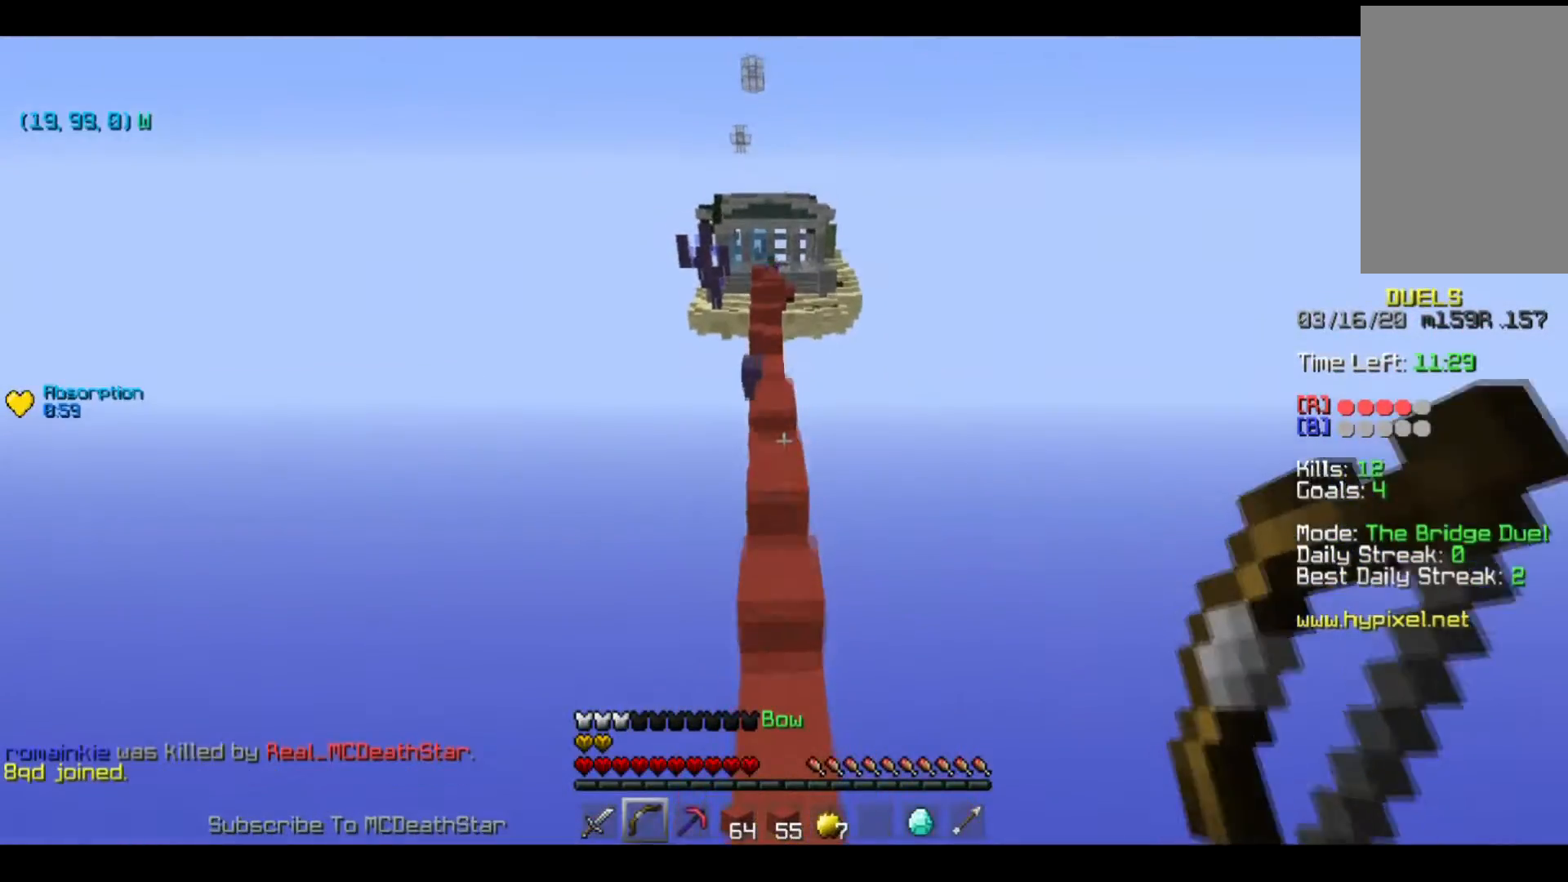
{"keys": ["w"], "events": []}